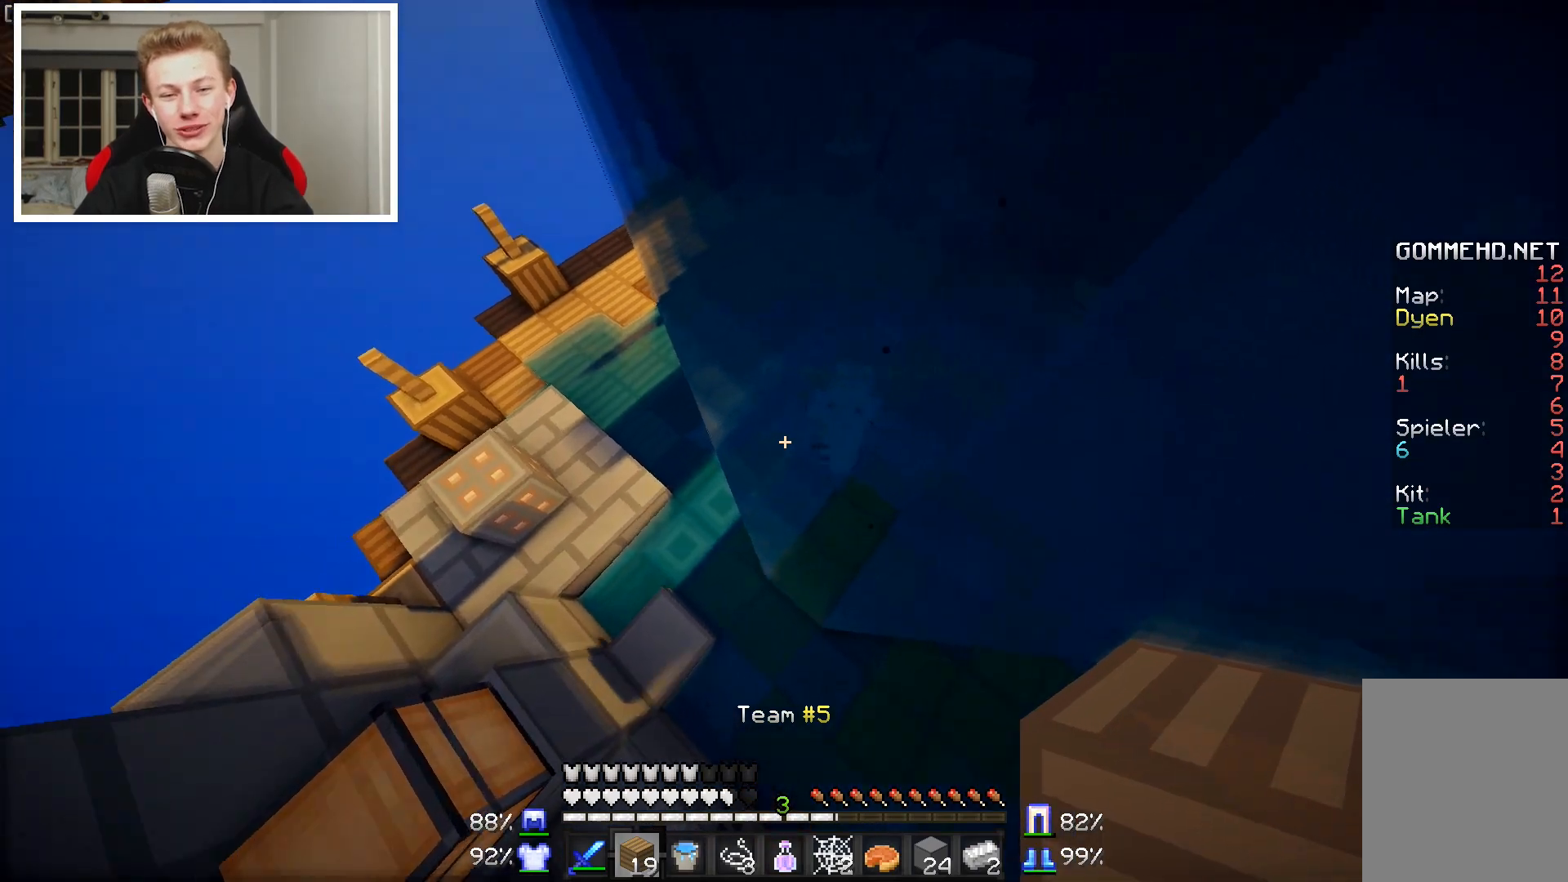
Gameplay with keyboard and mouse; each line is a JSON object with the keys and mouse buttons held at the frame after it. "events" lists presses ("down") and releases ("up") of "a", "d", "s", "w", "mouse_left" and "mouse_right" between this image and that frame as [ms after this image, input, new state], when the widget could be followed in between. "mouse_left", "mouse_right" = the "left", "right" buttons of the "mouse" list. No other keys are recorded. Fast repeated clicks can show as one long hold. Mouse movement is not recorded.
{"keys": [], "mouse": [], "events": []}
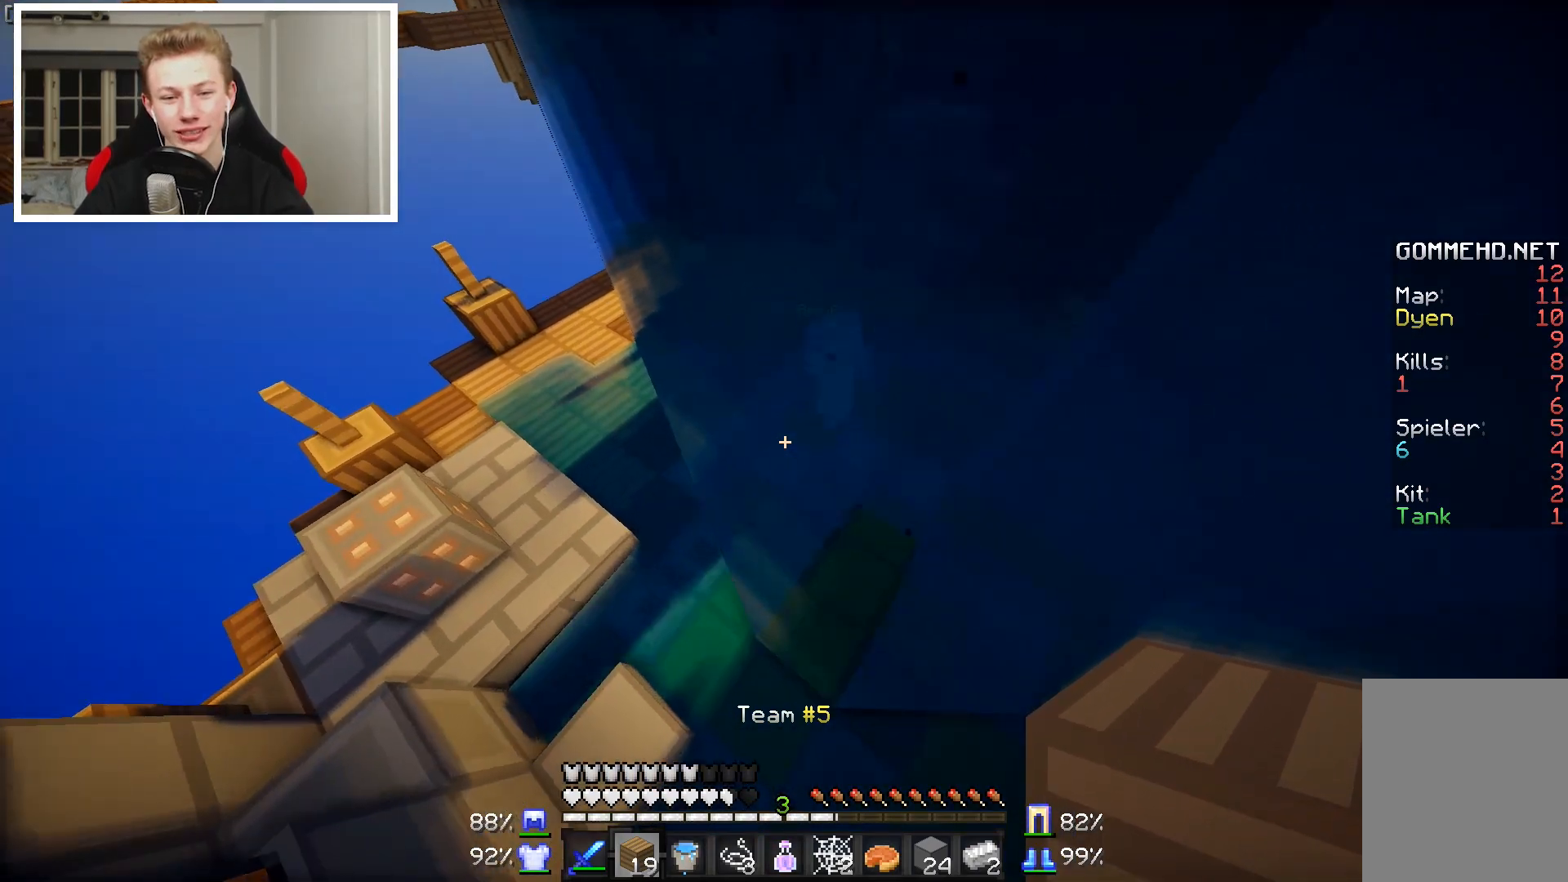
{"keys": ["w"], "mouse": [], "events": [[167, "w", "down"]]}
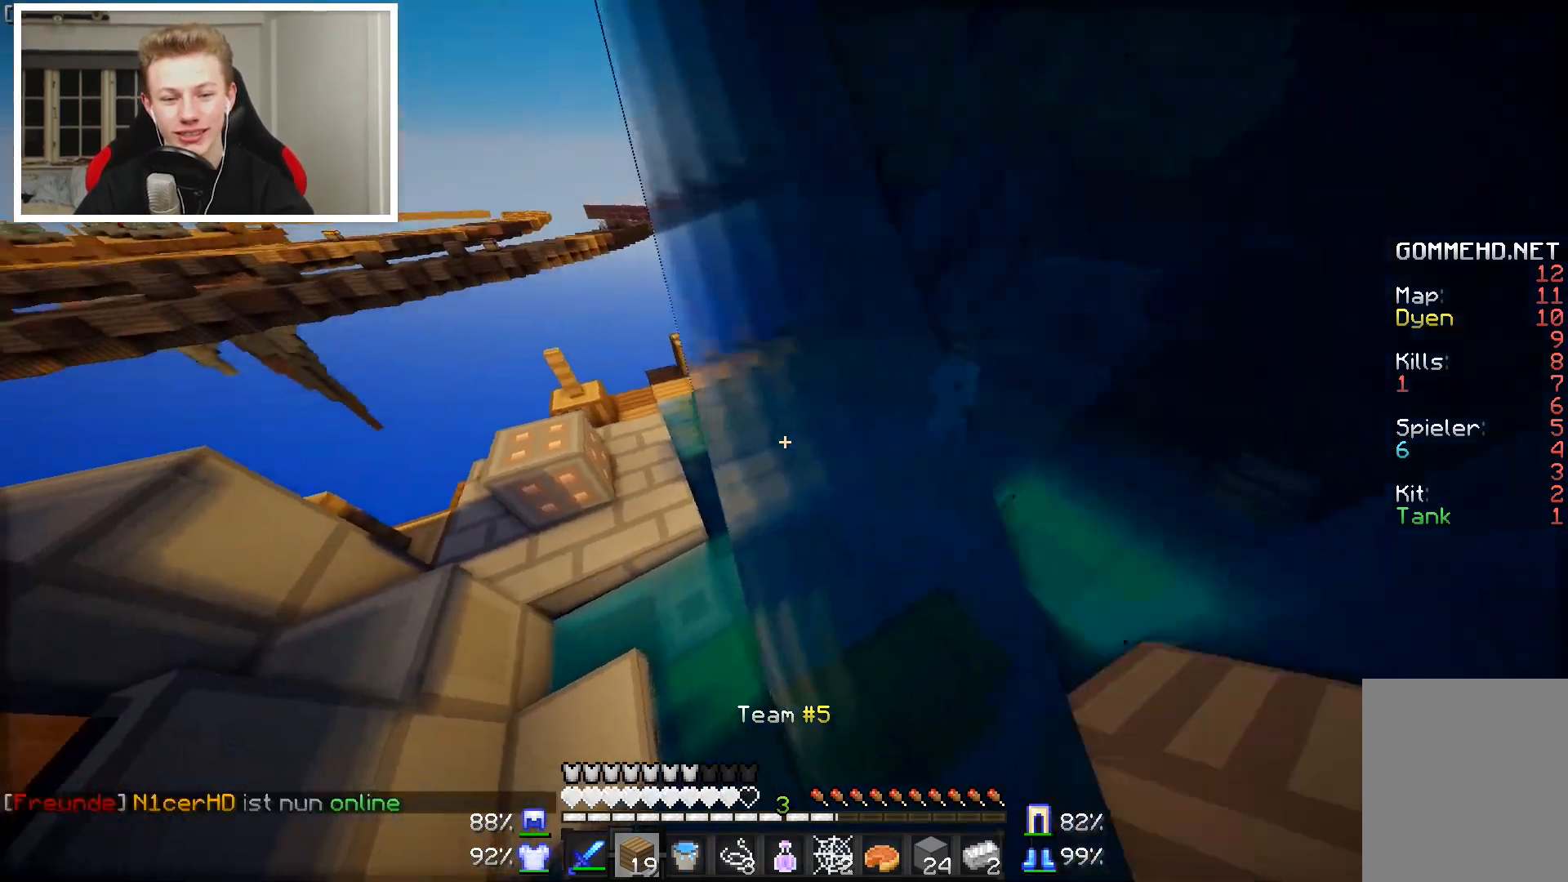
{"keys": ["a", "w"], "mouse": [], "events": [[167, "a", "down"]]}
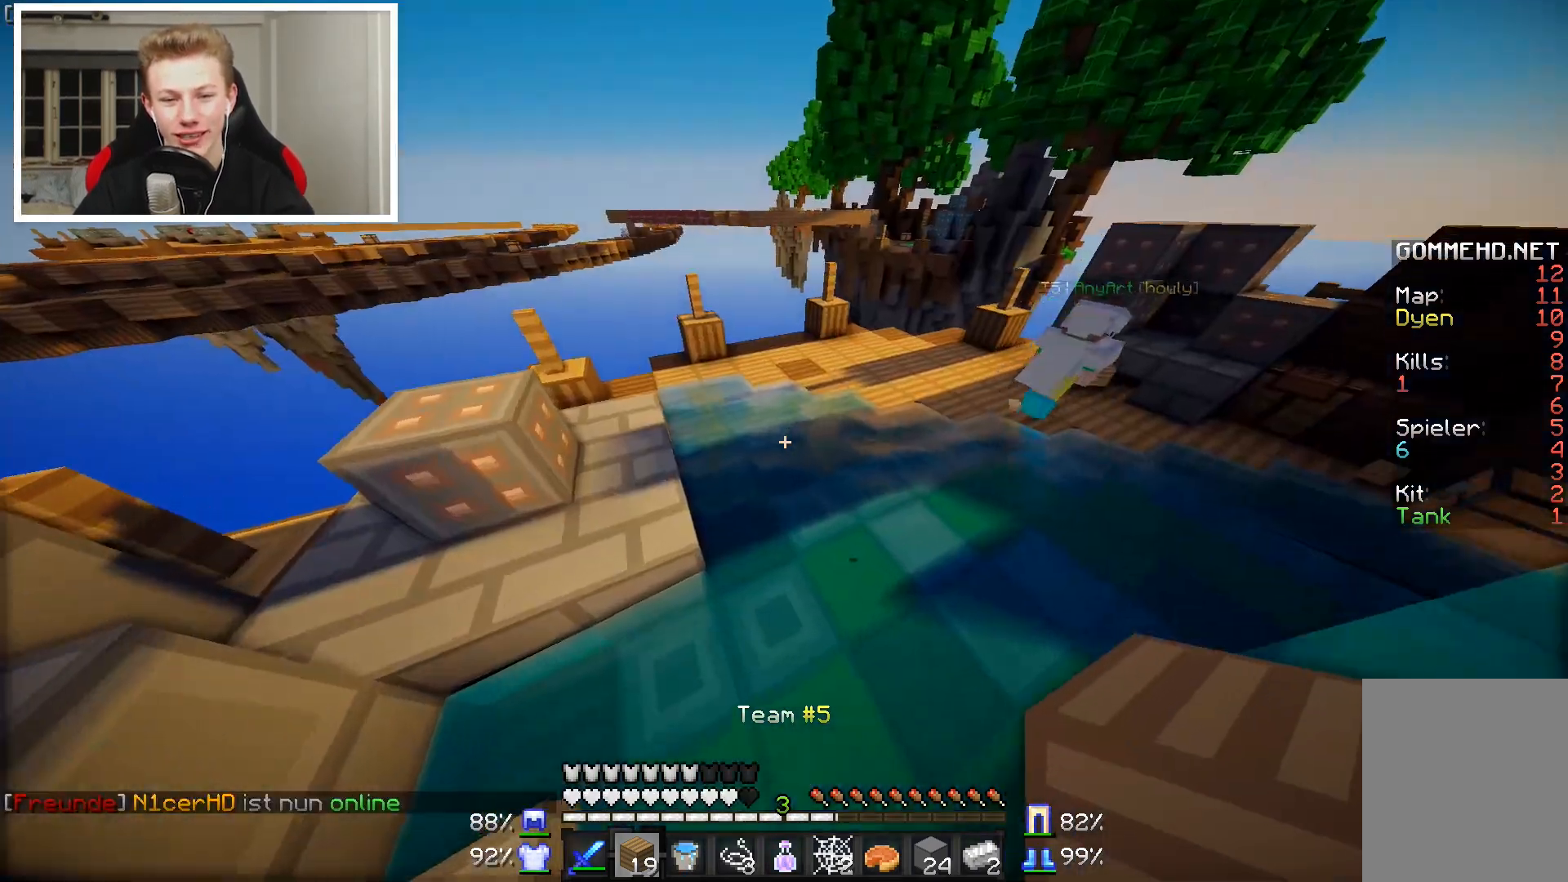
{"keys": ["a", "w"], "mouse": [], "events": []}
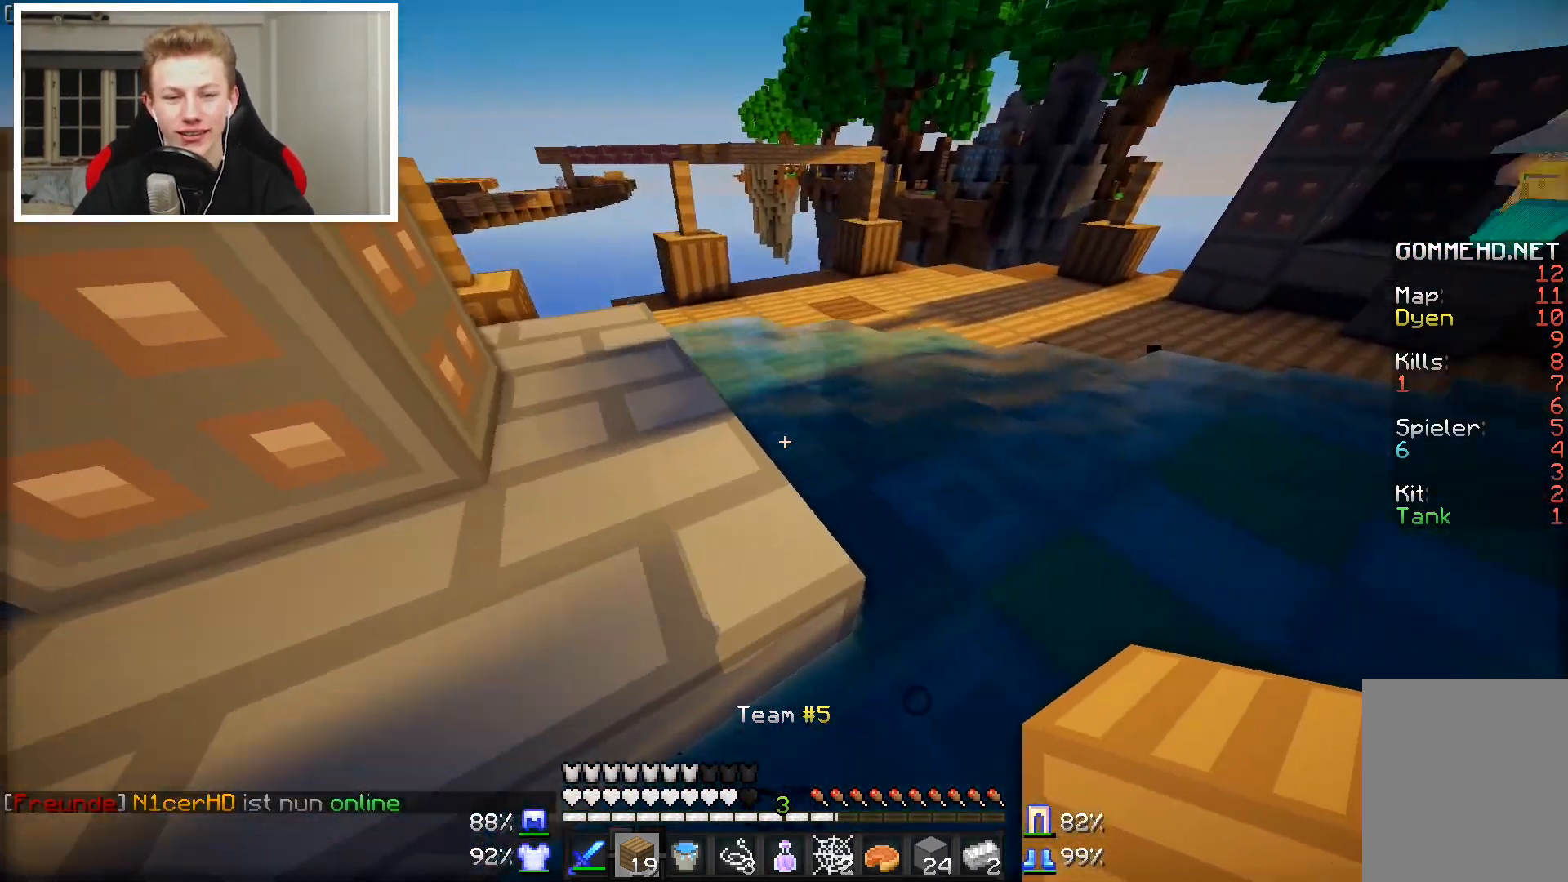
{"keys": ["w"], "mouse": [], "events": [[500, "a", "up"]]}
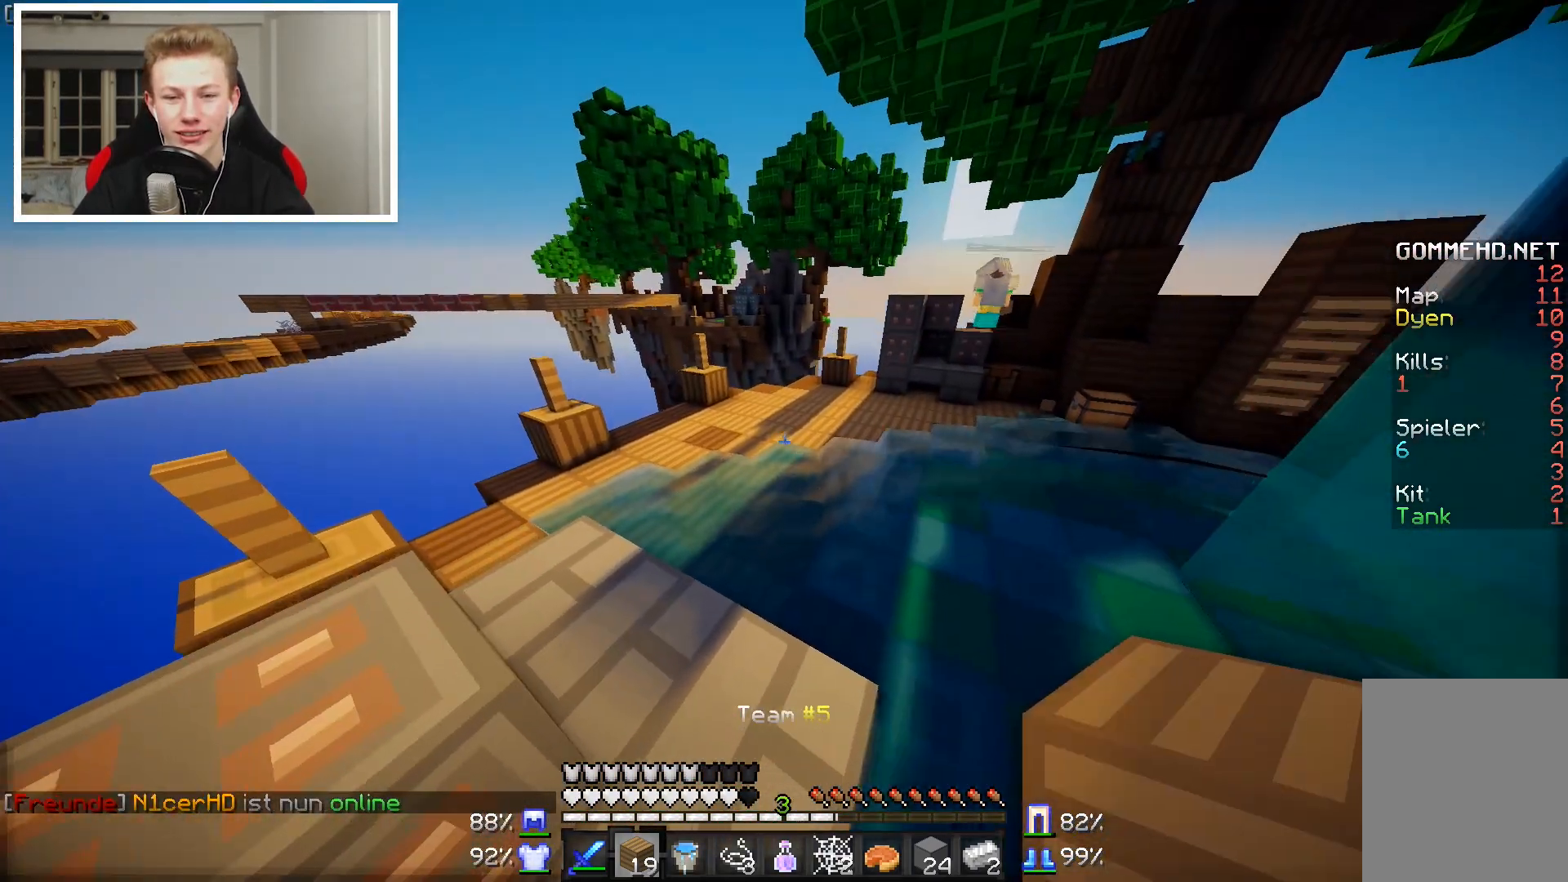
{"keys": ["w"], "mouse": [], "events": []}
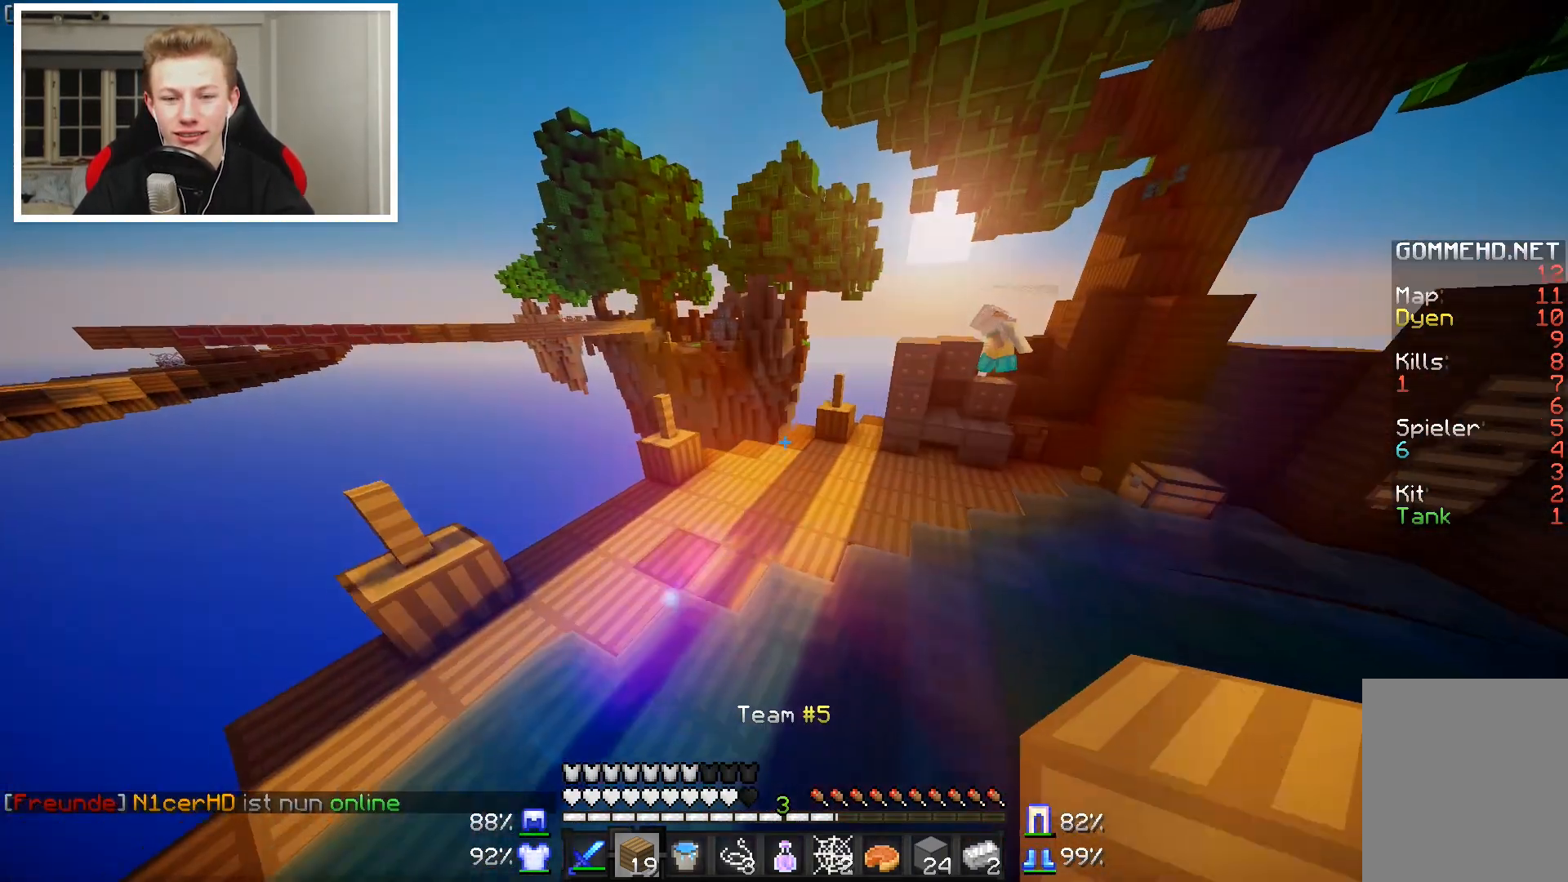
{"keys": ["w"], "mouse": [], "events": []}
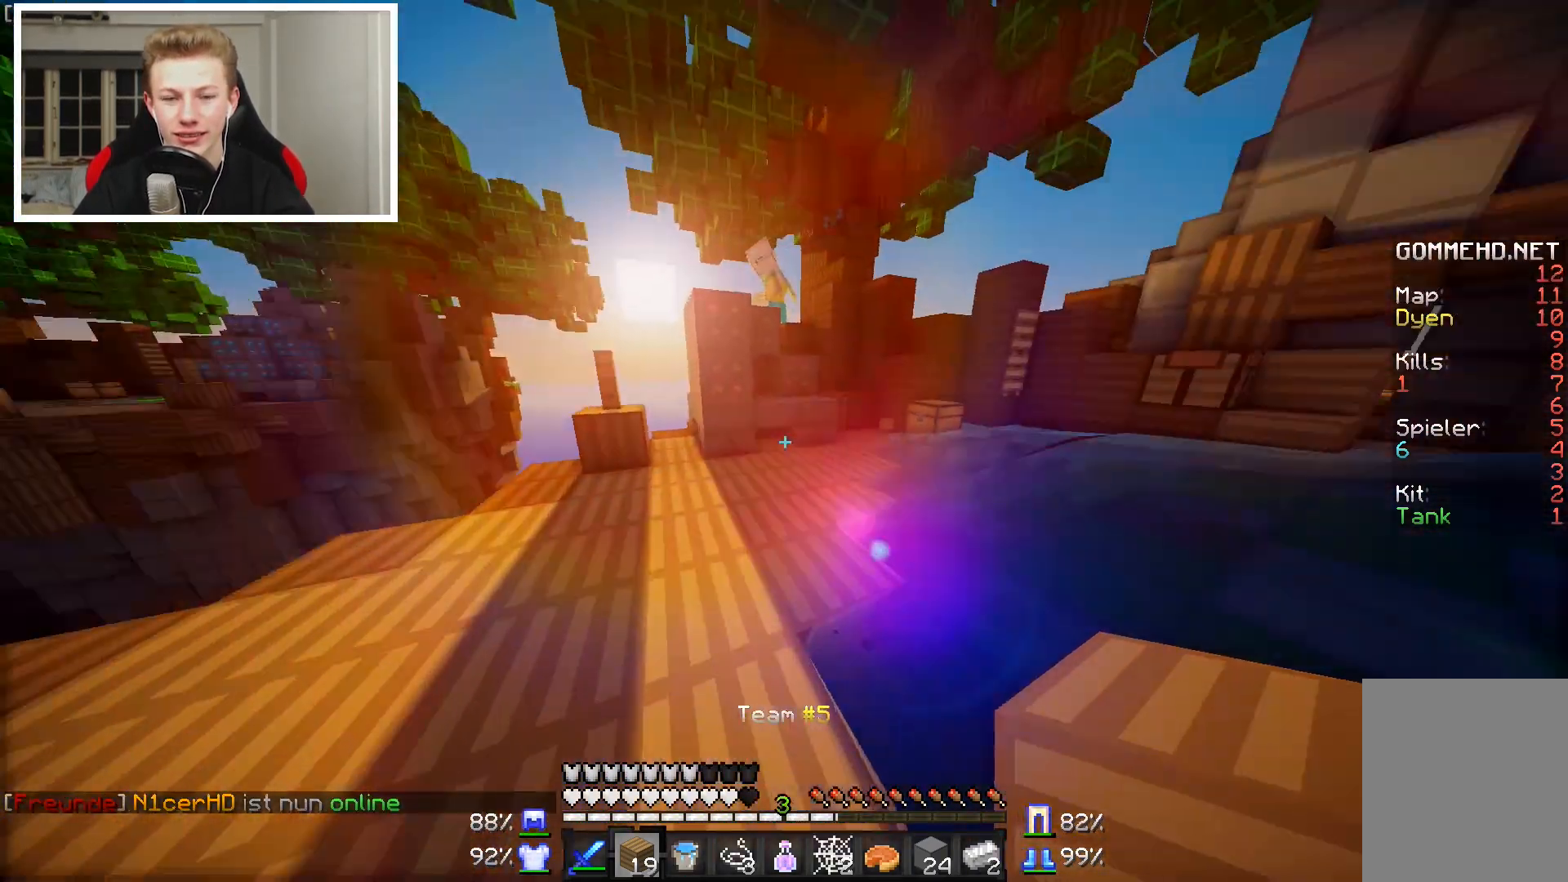
{"keys": ["d", "w"], "mouse": [], "events": [[367, "d", "down"]]}
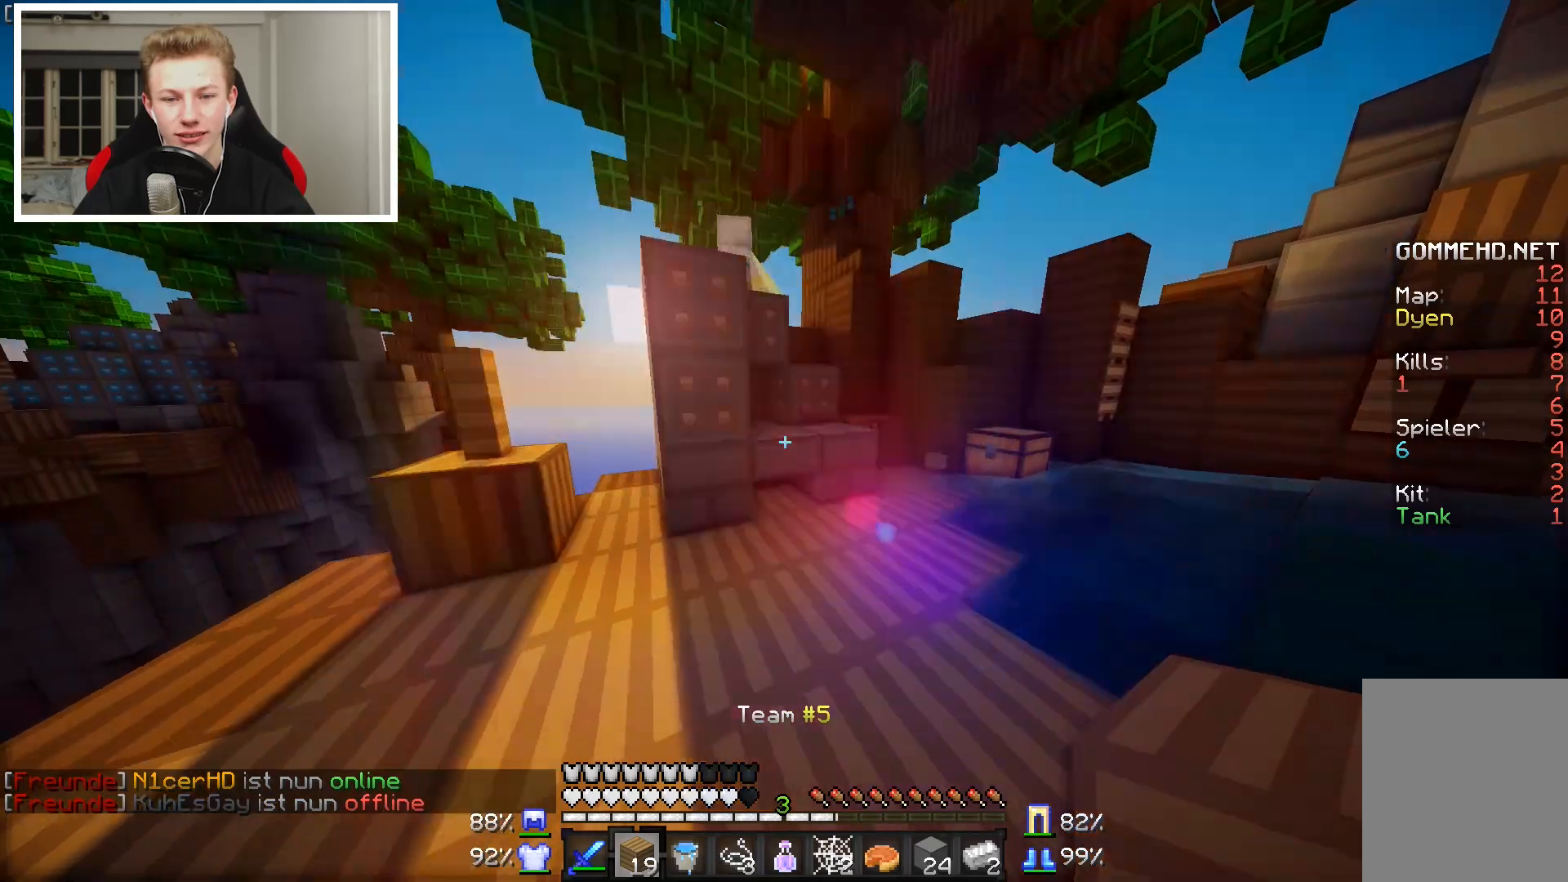
{"keys": ["d", "w"], "mouse": [], "events": [[150, "d", "up"], [500, "d", "down"]]}
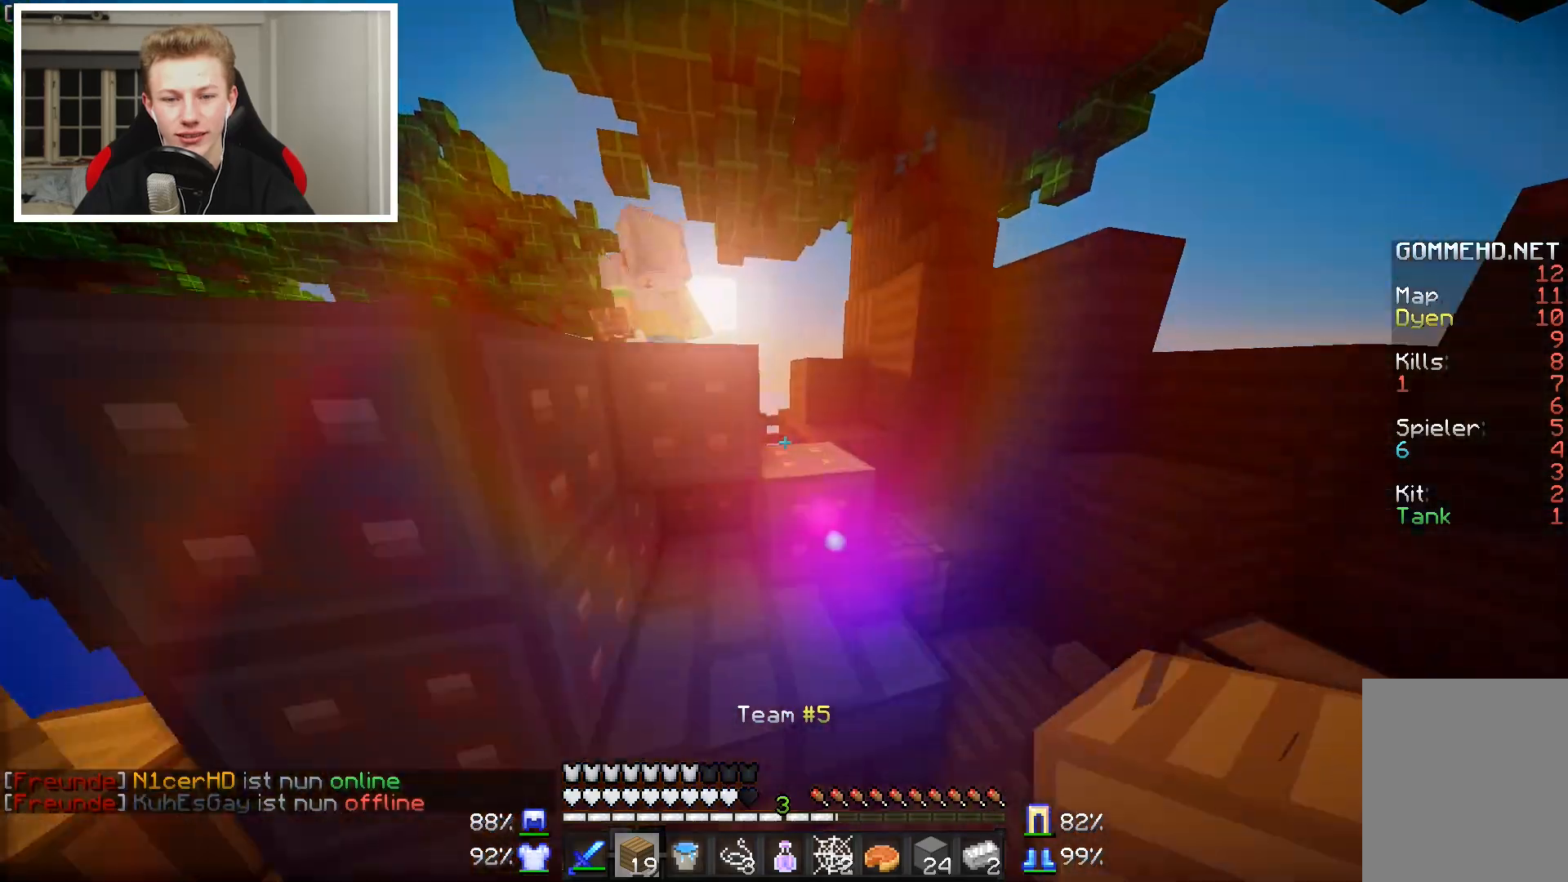
{"keys": ["w"], "mouse": [], "events": [[100, "w", "up"], [200, "d", "up"], [250, "w", "down"]]}
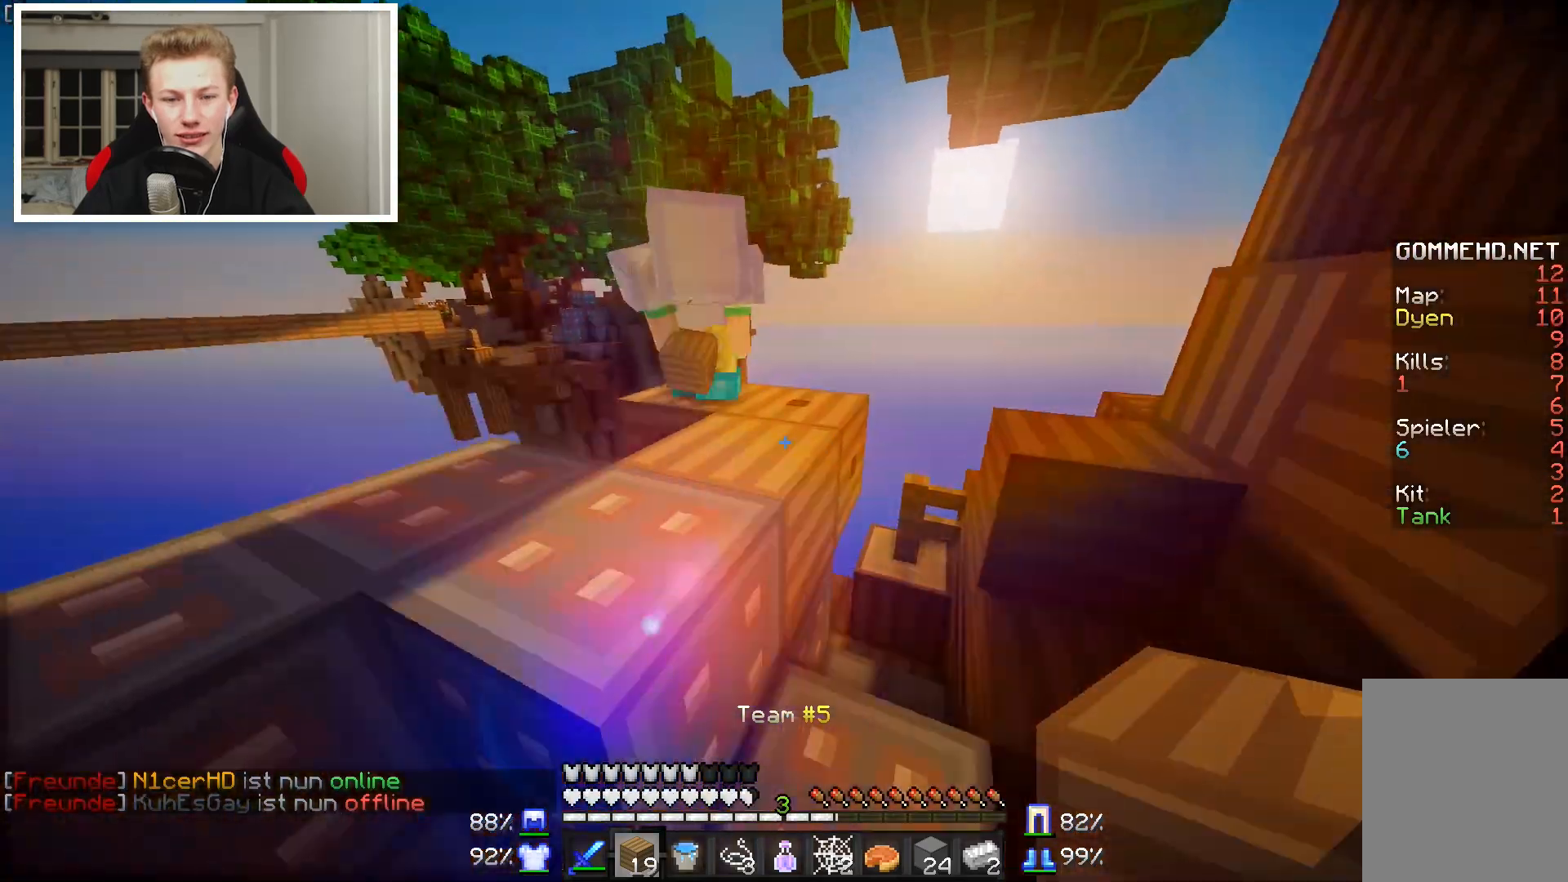
{"keys": ["w"], "mouse": [], "events": [[100, "w", "up"], [267, "w", "down"]]}
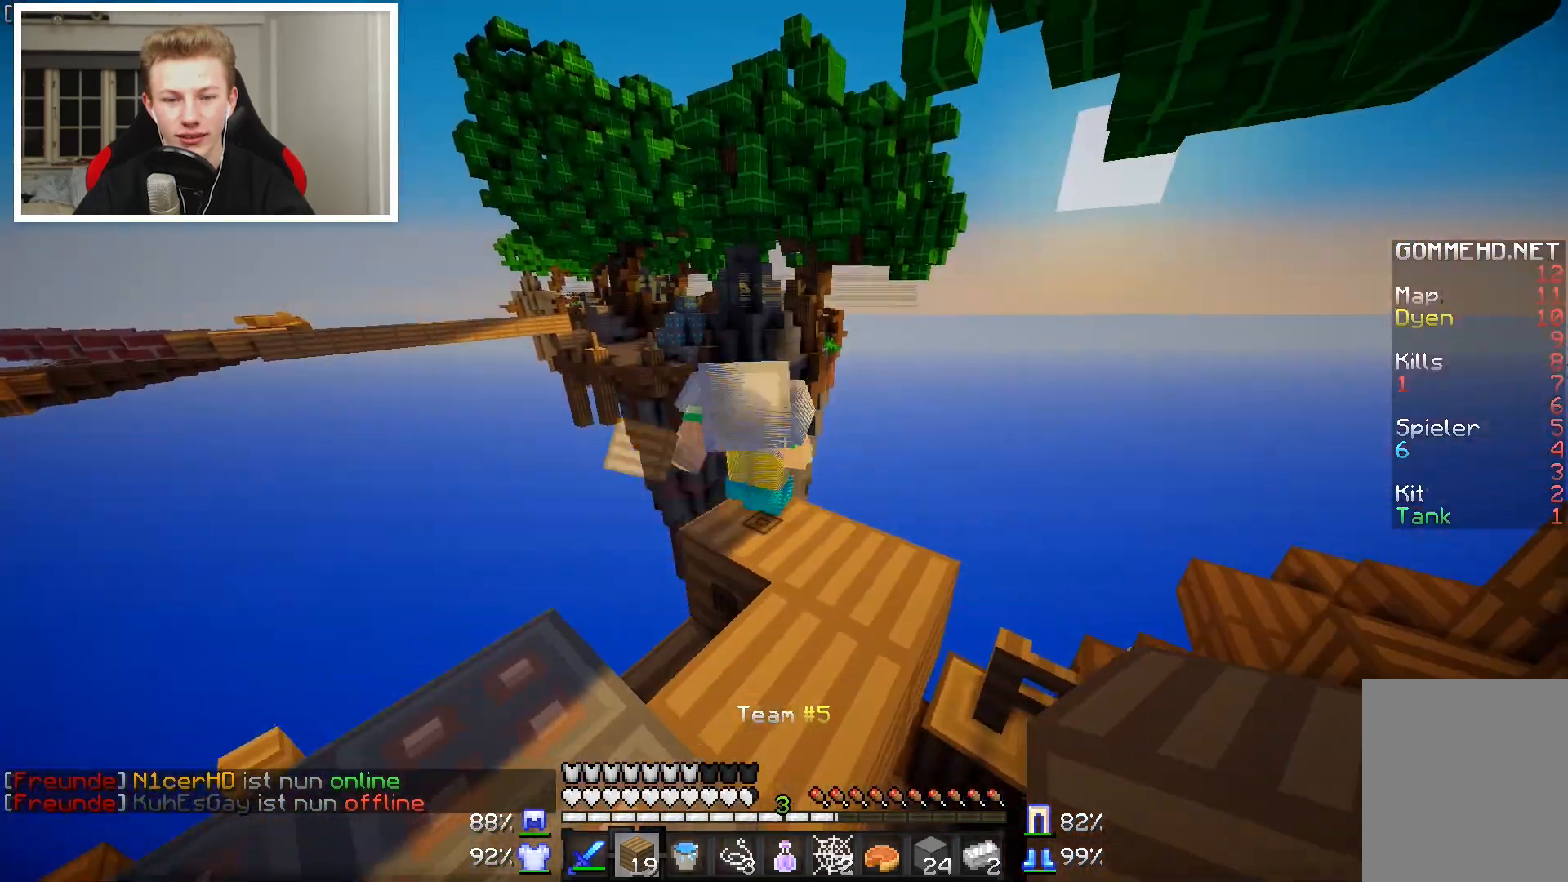
{"keys": [], "mouse": [], "events": [[100, "w", "up"]]}
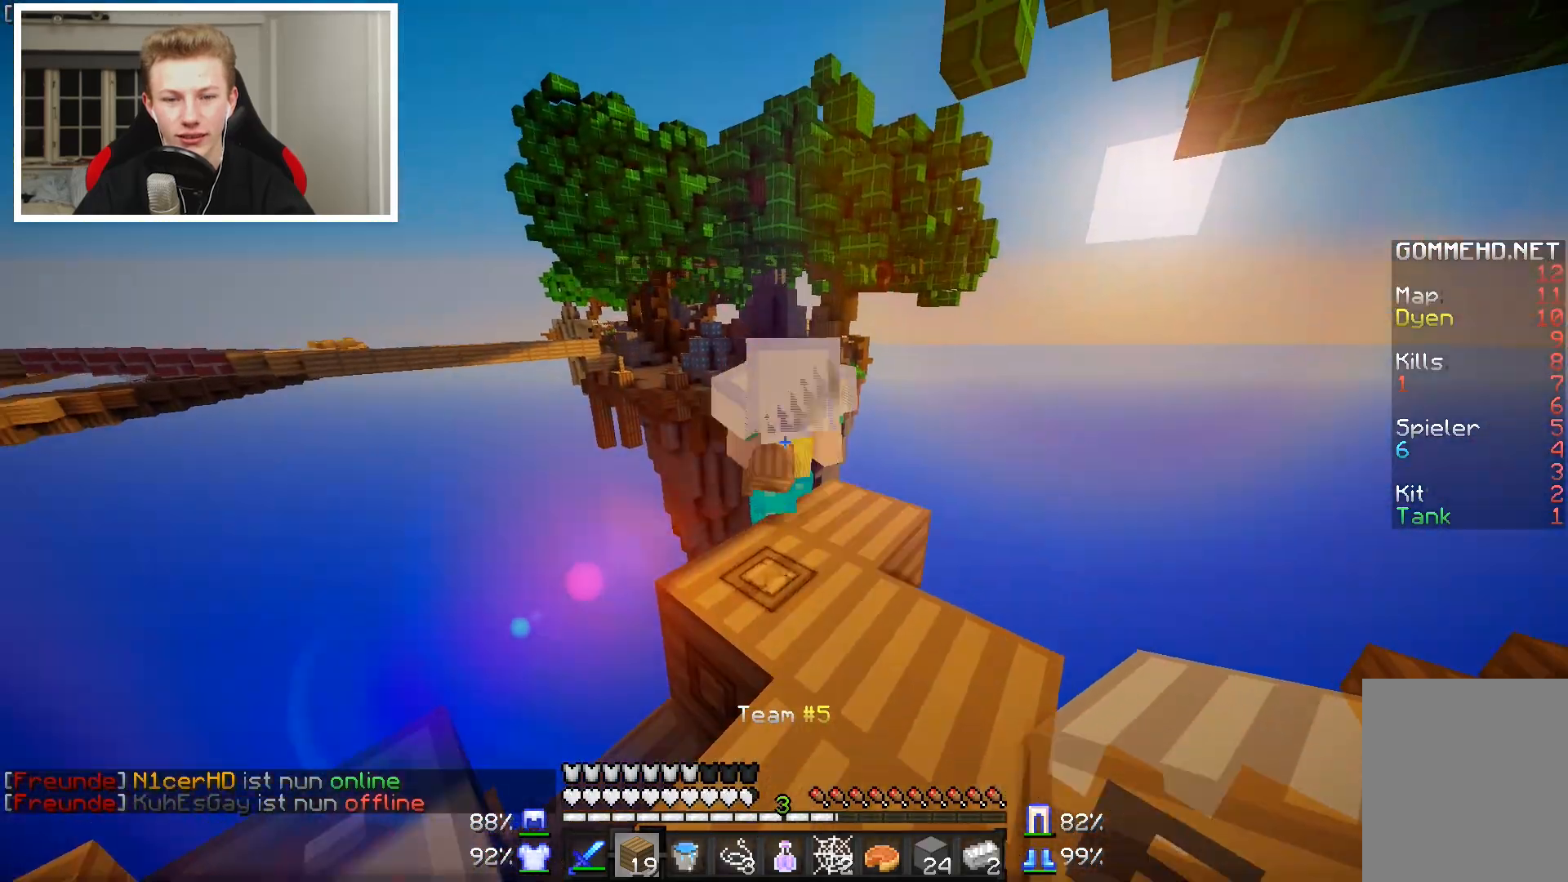
{"keys": ["d"], "mouse": [], "events": [[100, "d", "down"]]}
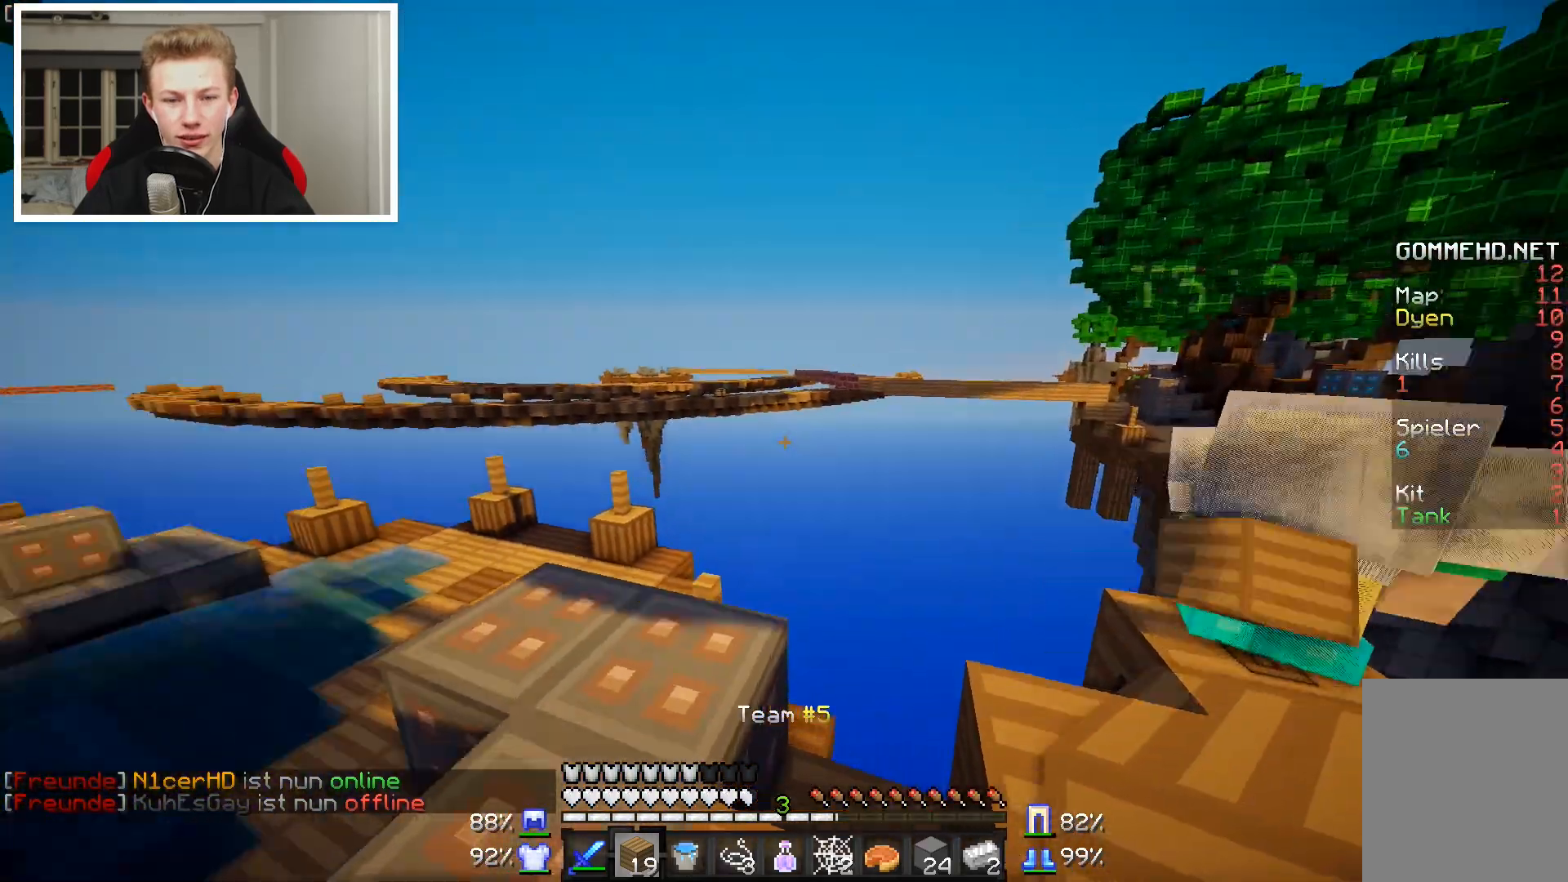
{"keys": ["d"], "mouse": [], "events": []}
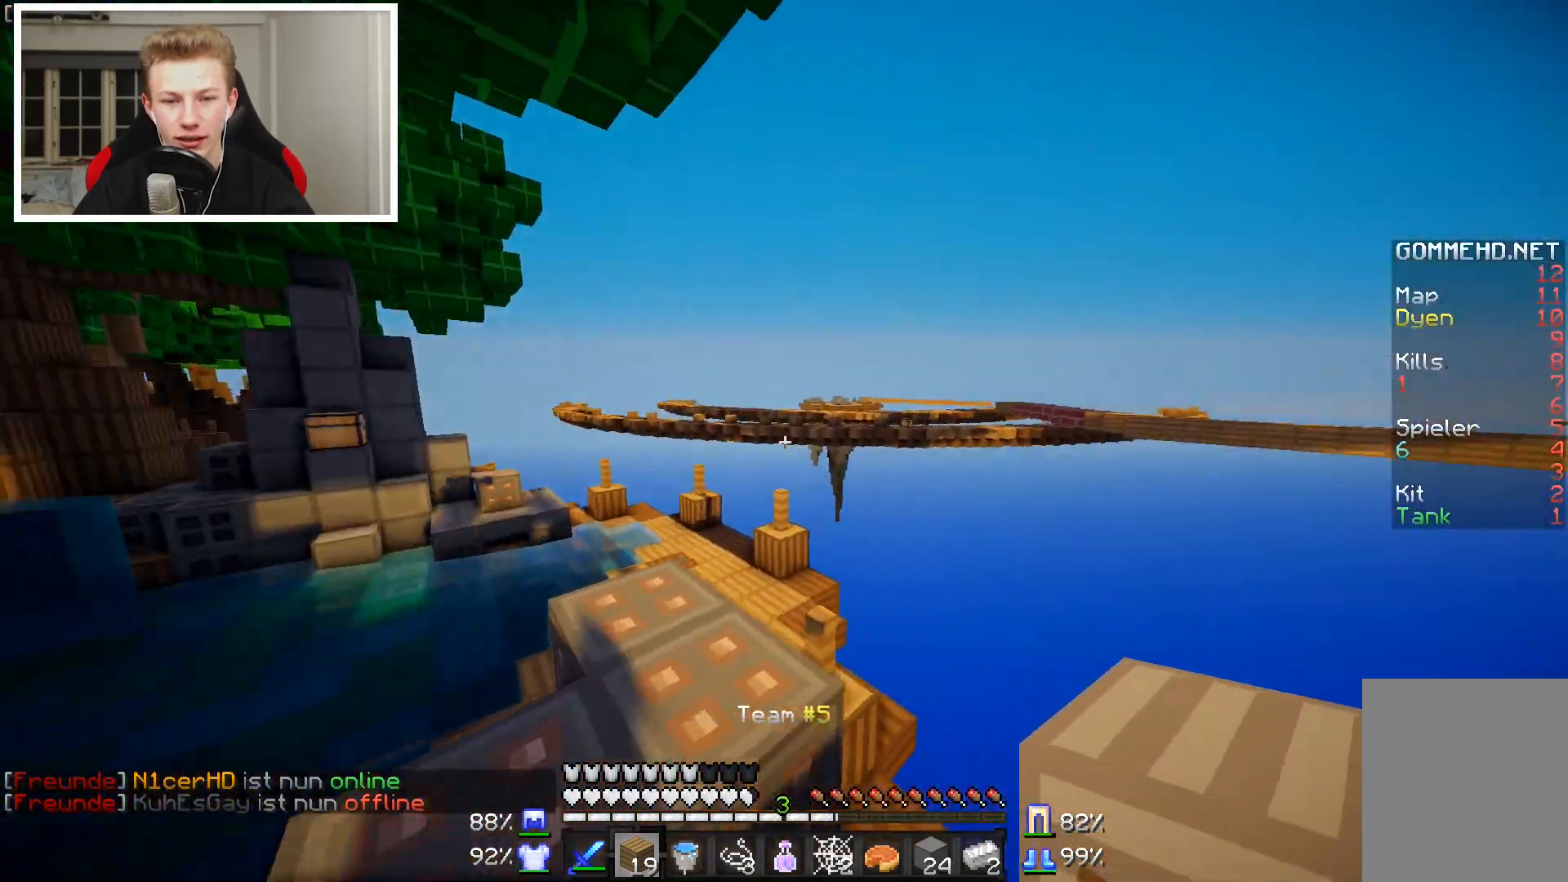
{"keys": ["d"], "mouse": [], "events": []}
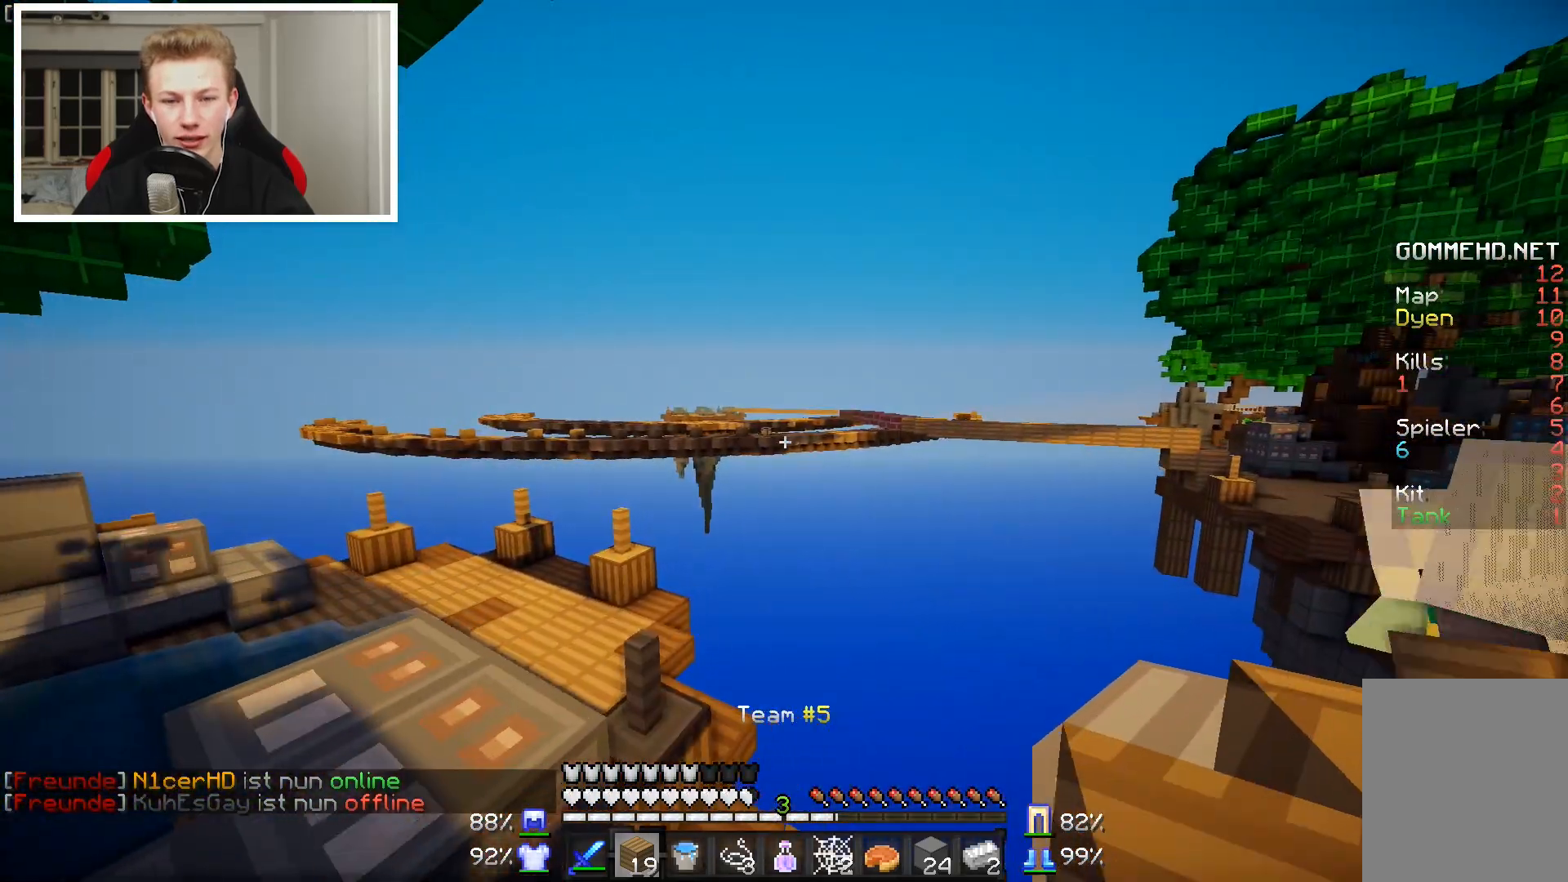
{"keys": ["d"], "mouse": [], "events": [[250, "d", "up"], [500, "d", "down"]]}
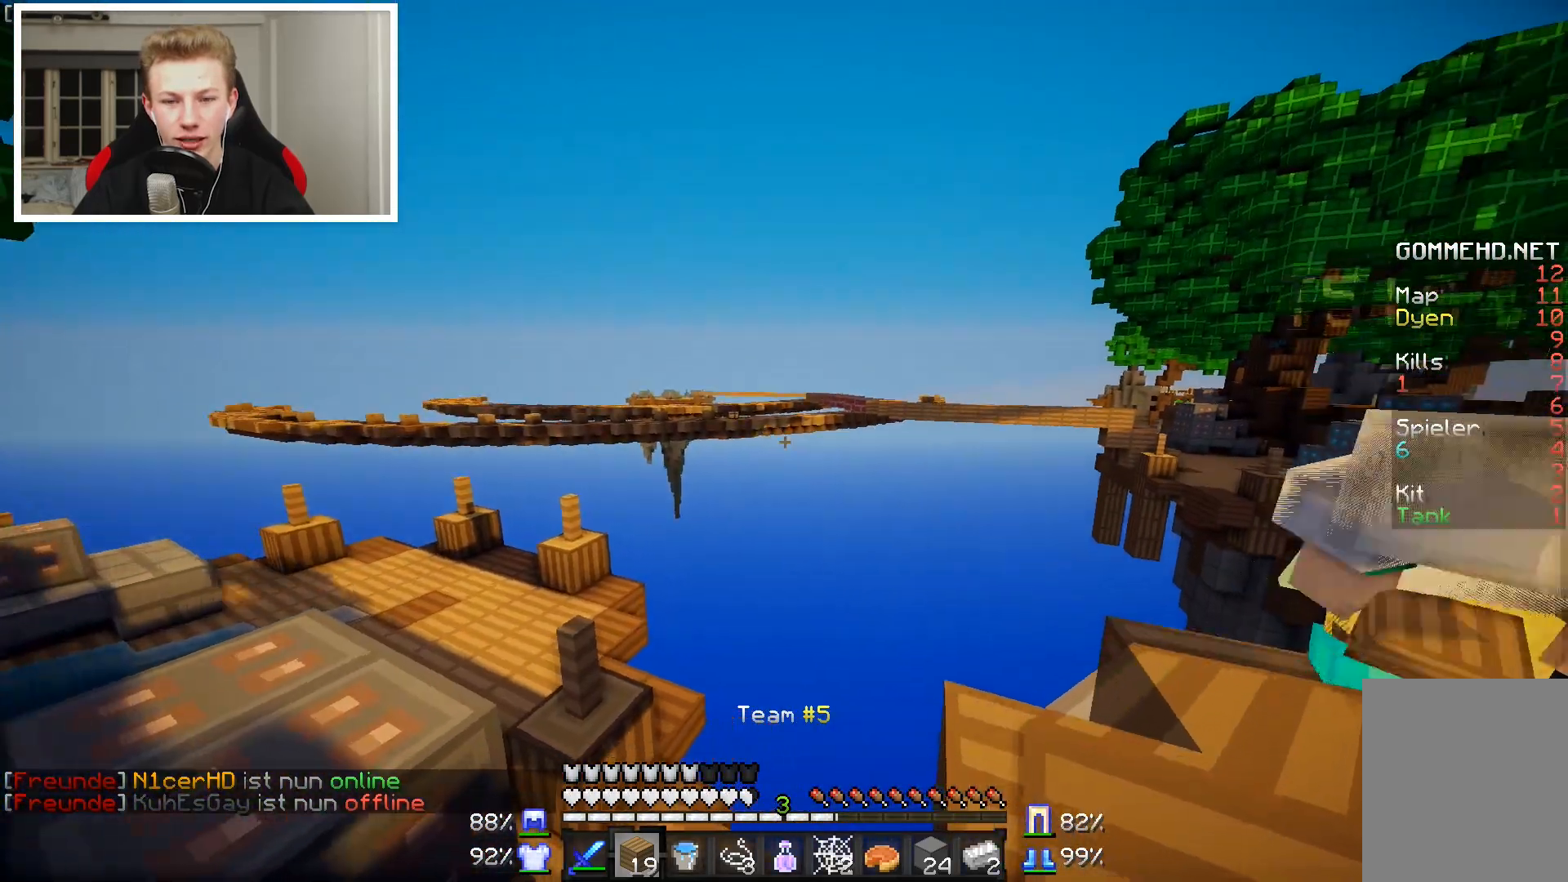
{"keys": ["d", "w"], "mouse": [], "events": [[100, "w", "down"], [250, "w", "up"], [500, "w", "down"]]}
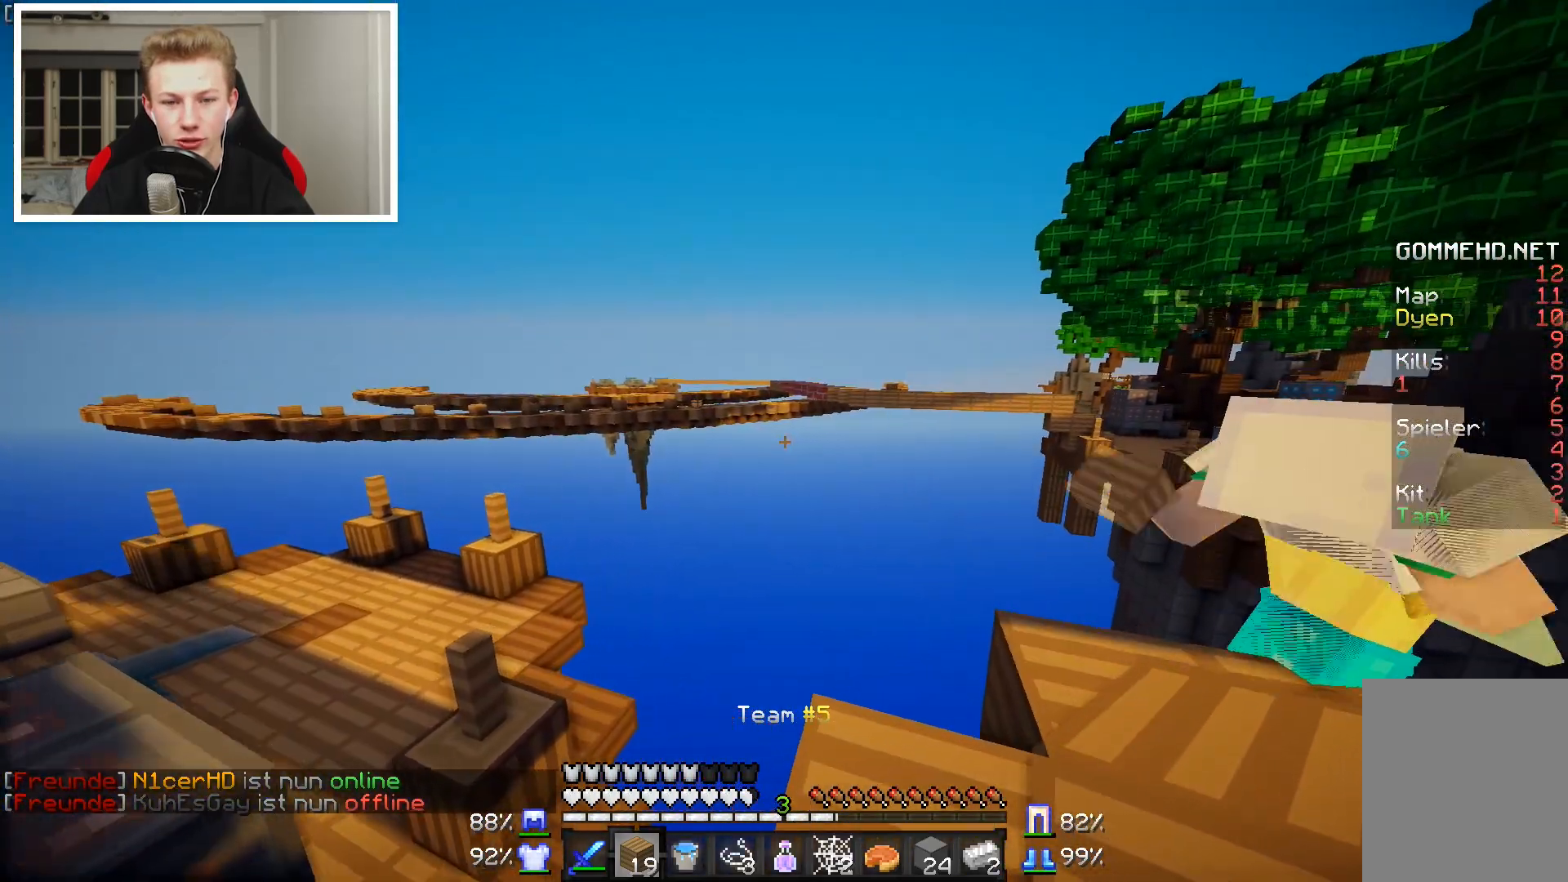
{"keys": ["d"], "mouse": [], "events": [[200, "w", "up"]]}
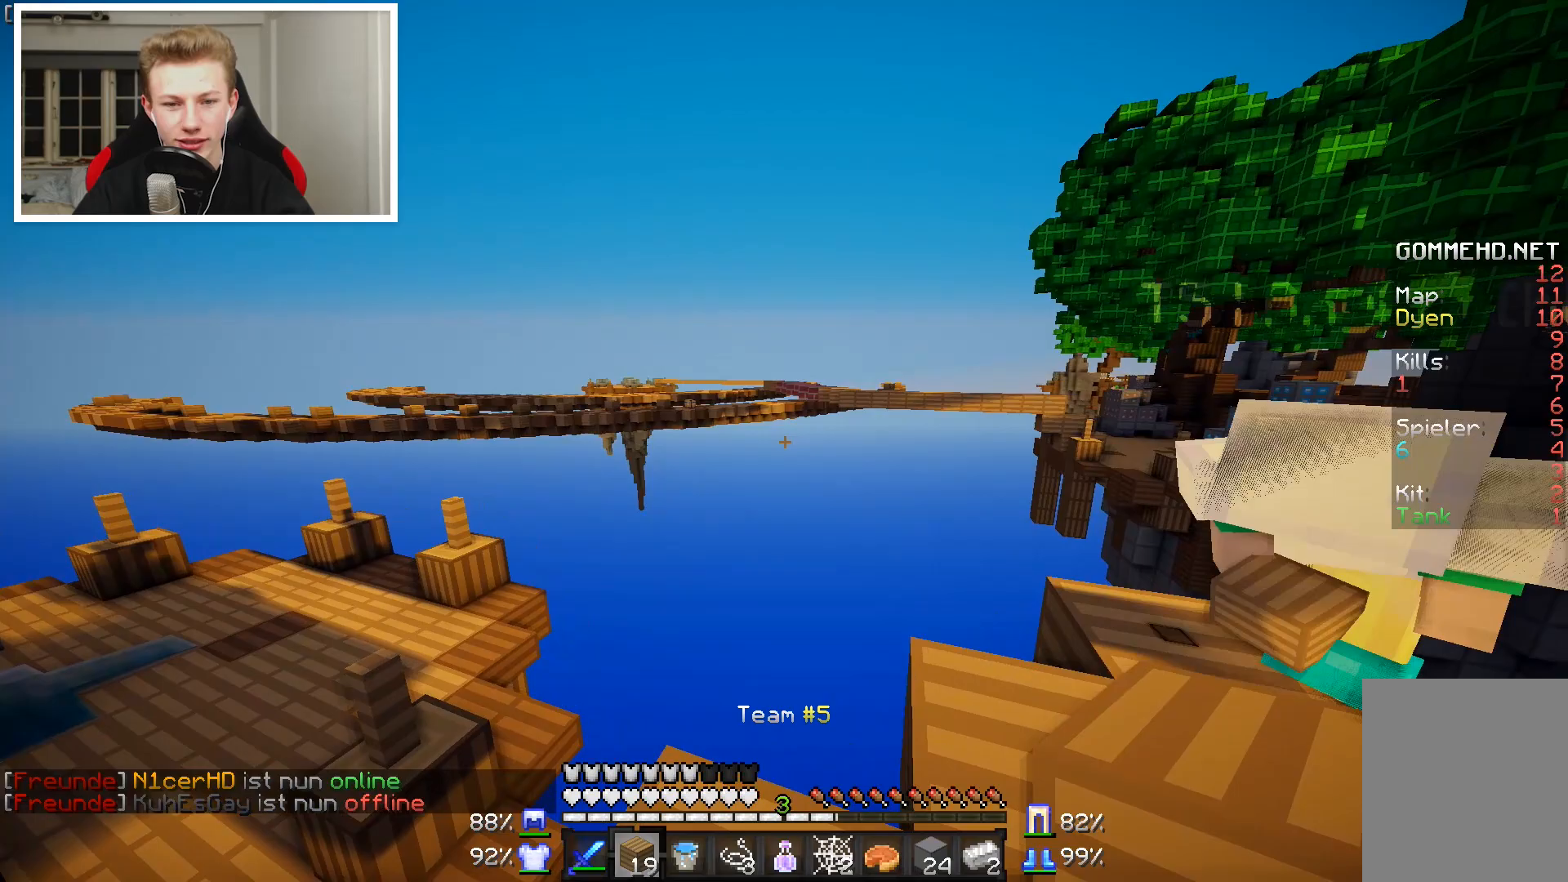
{"keys": ["d", "w"], "mouse": [], "events": [[400, "w", "down"]]}
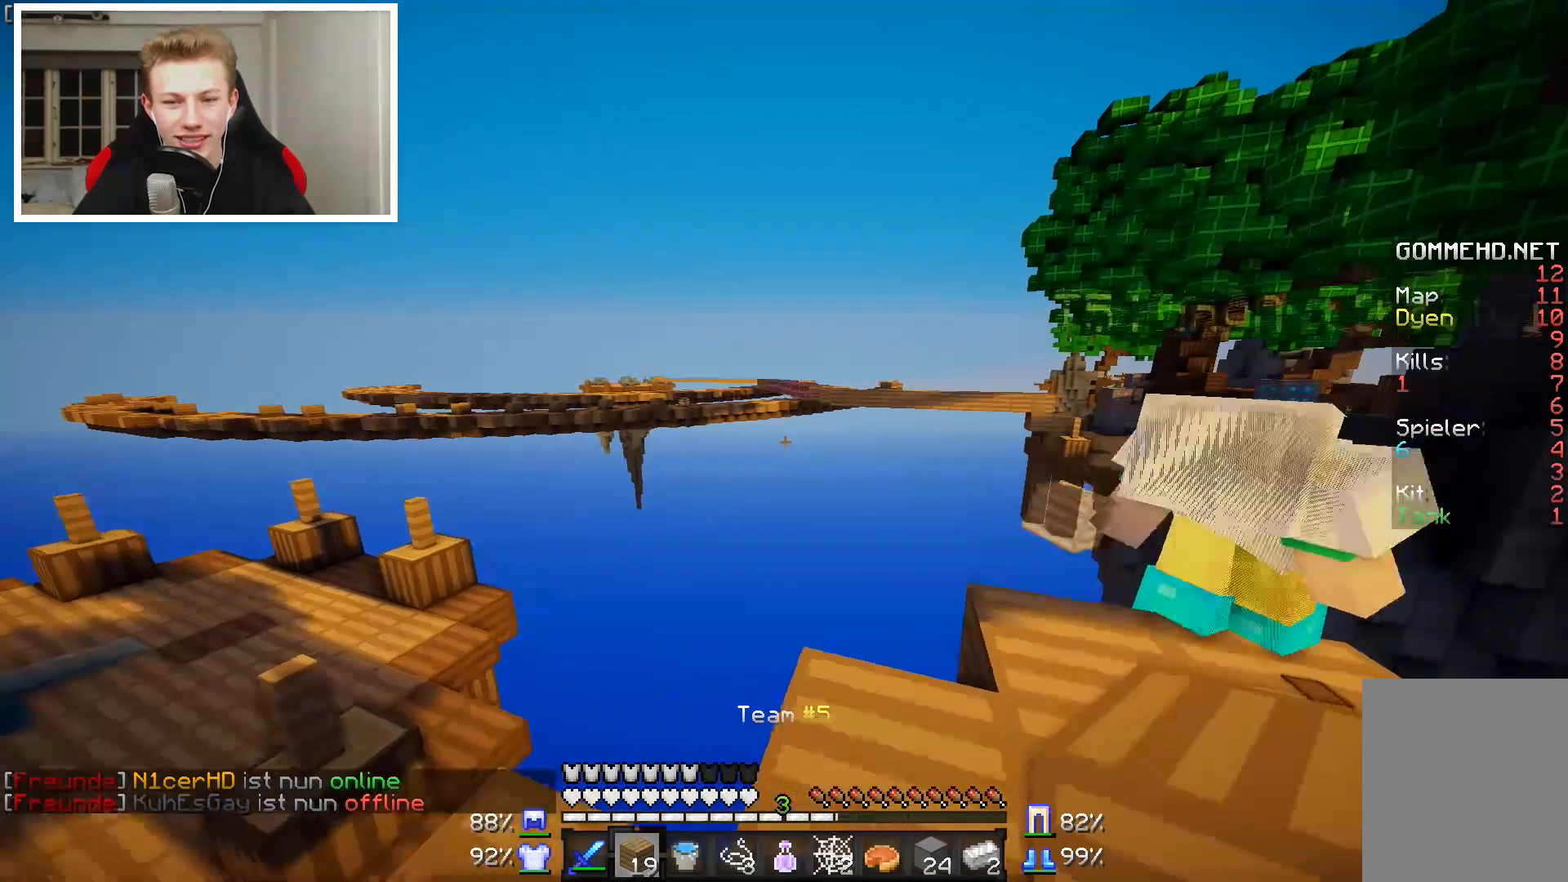
{"keys": [], "mouse": [], "events": [[350, "w", "up"], [500, "d", "up"]]}
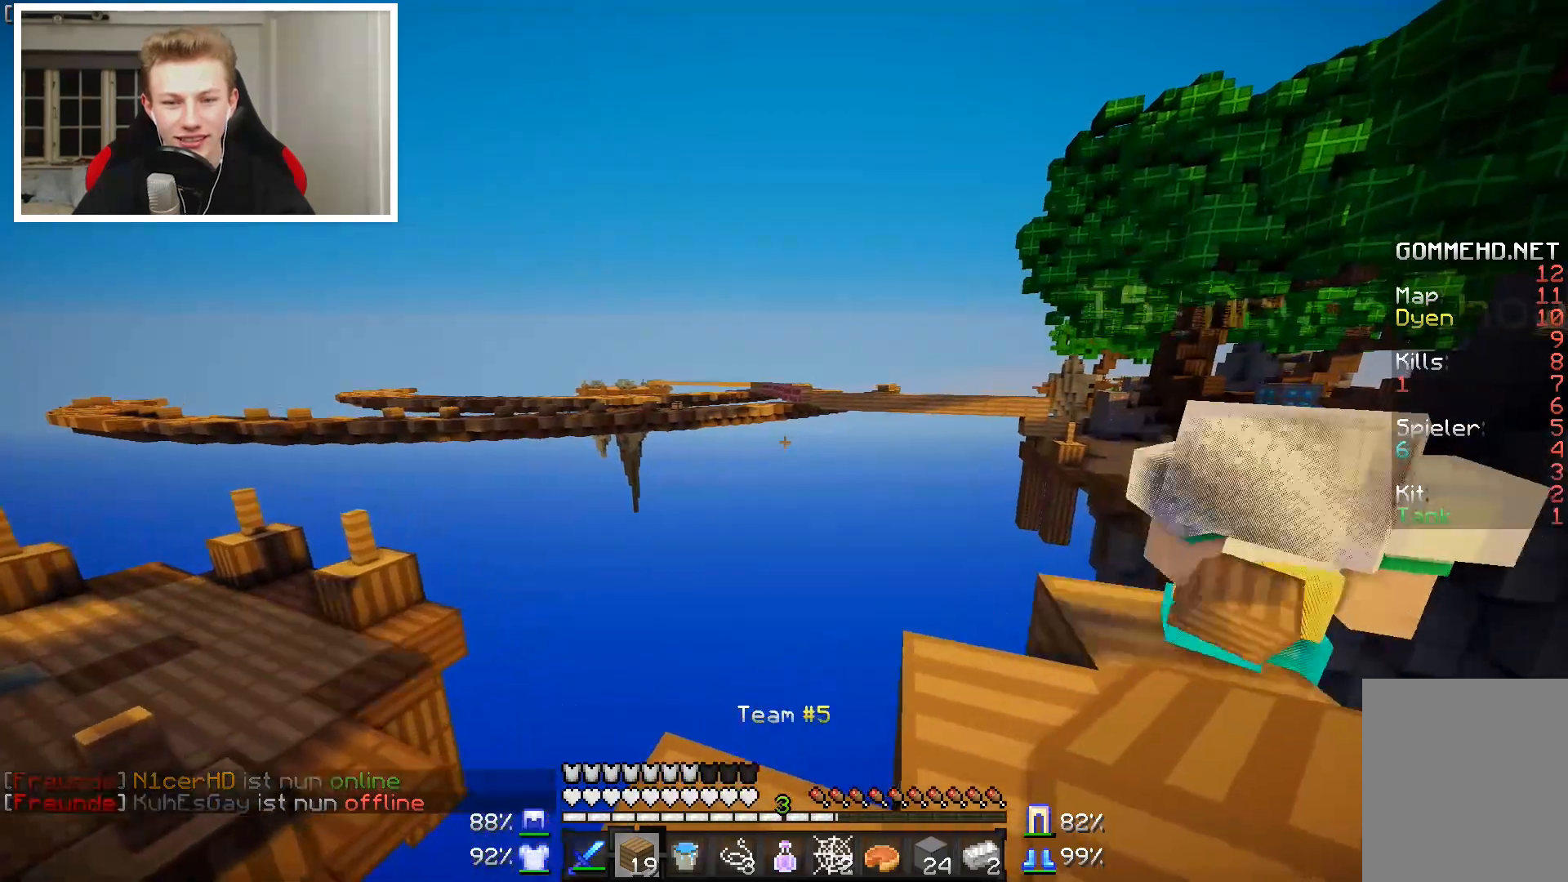
{"keys": ["d"], "mouse": [], "events": [[100, "d", "down"]]}
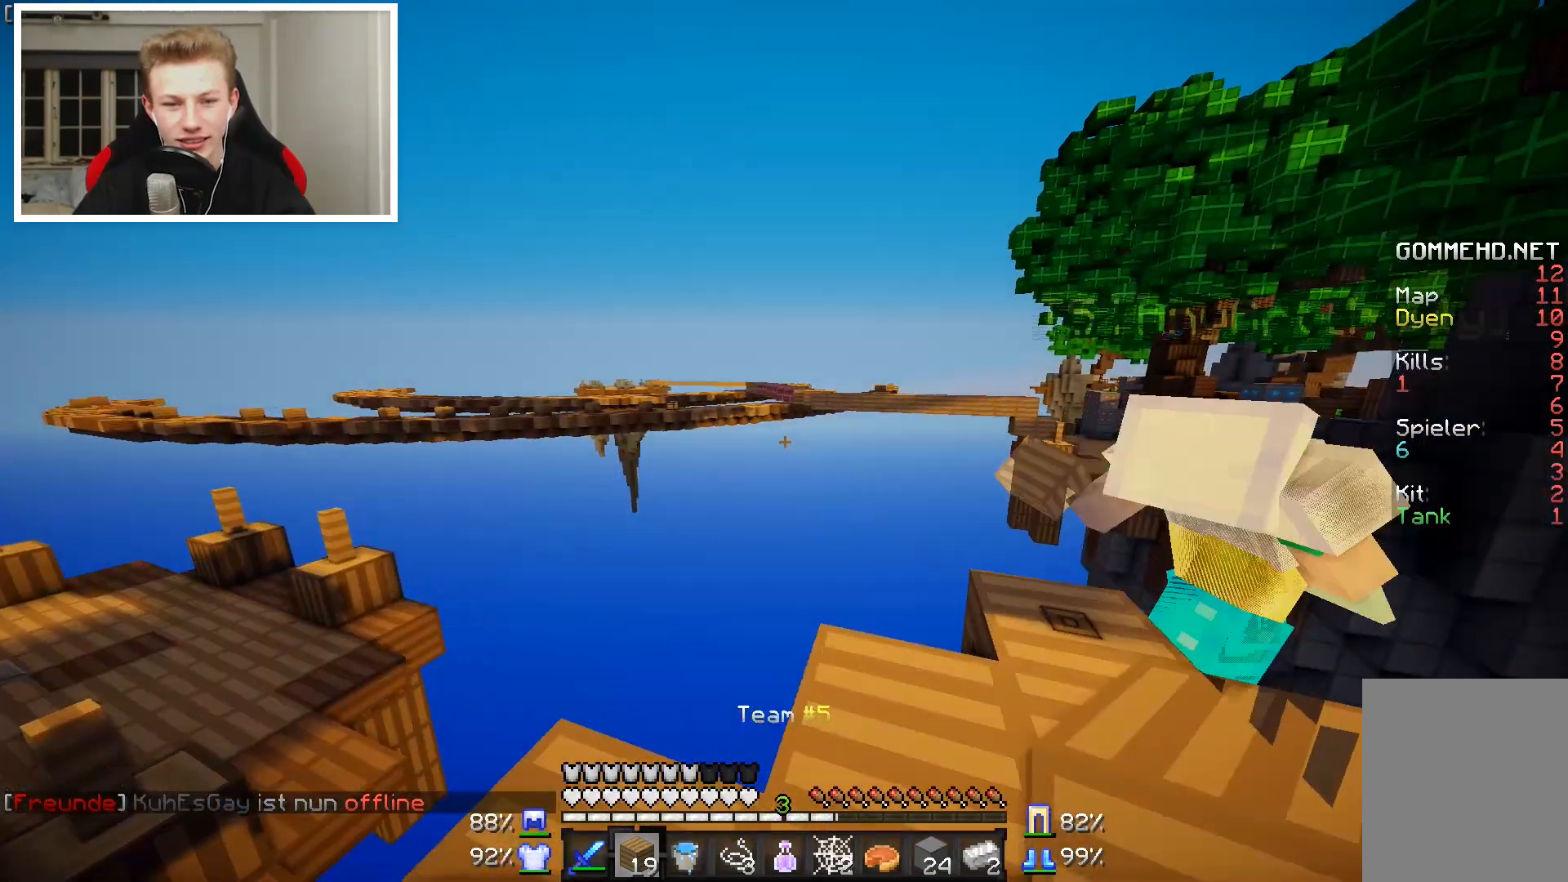
{"keys": ["d", "w"], "mouse": [], "events": [[200, "w", "down"]]}
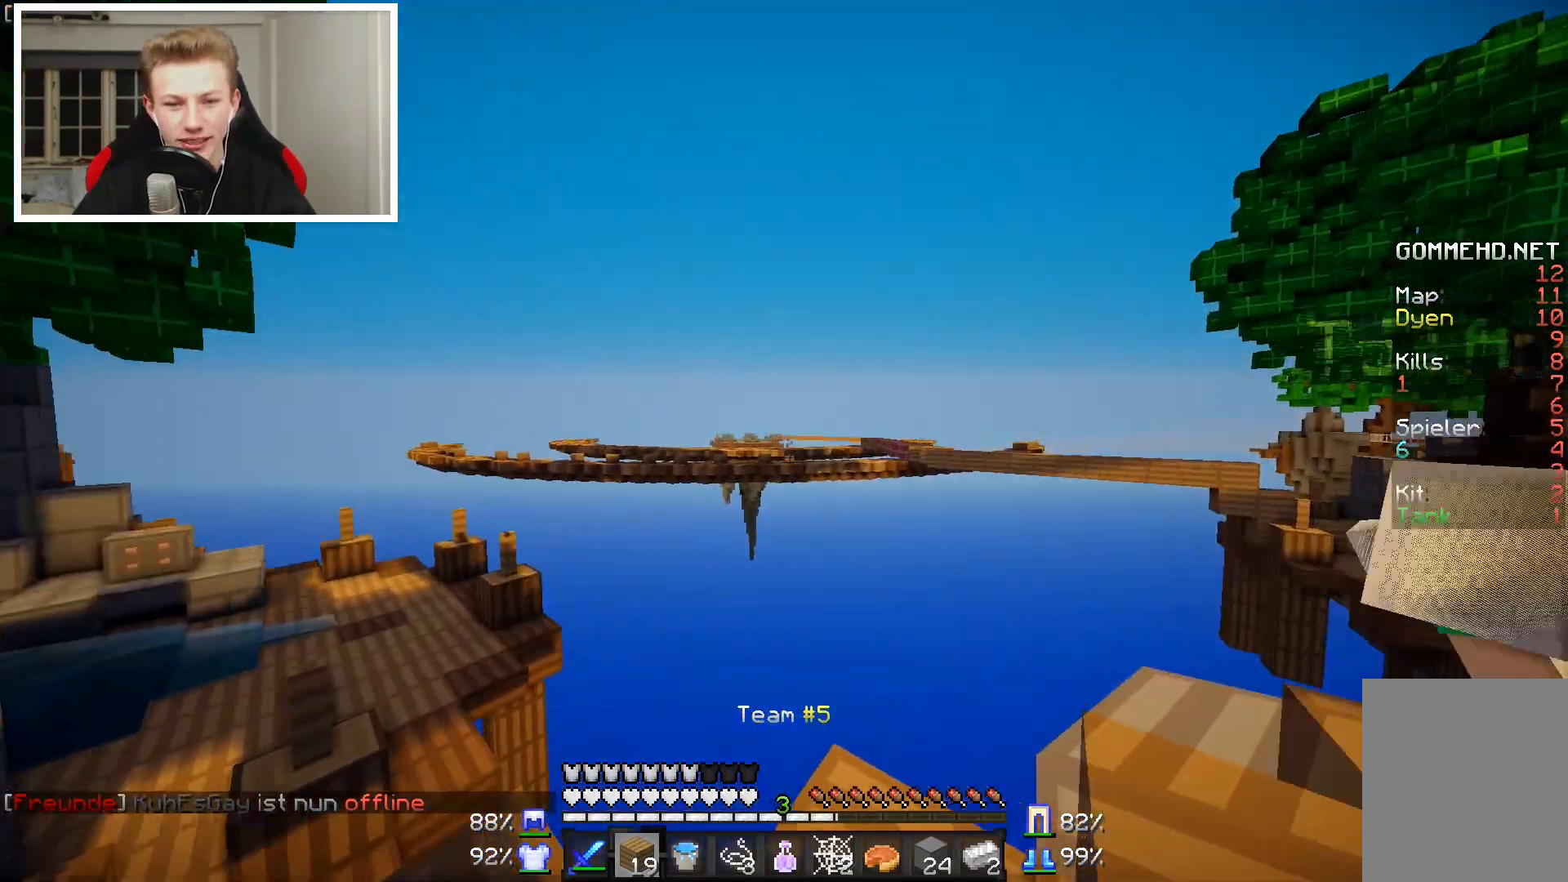
{"keys": ["d"], "mouse": [], "events": [[67, "w", "up"]]}
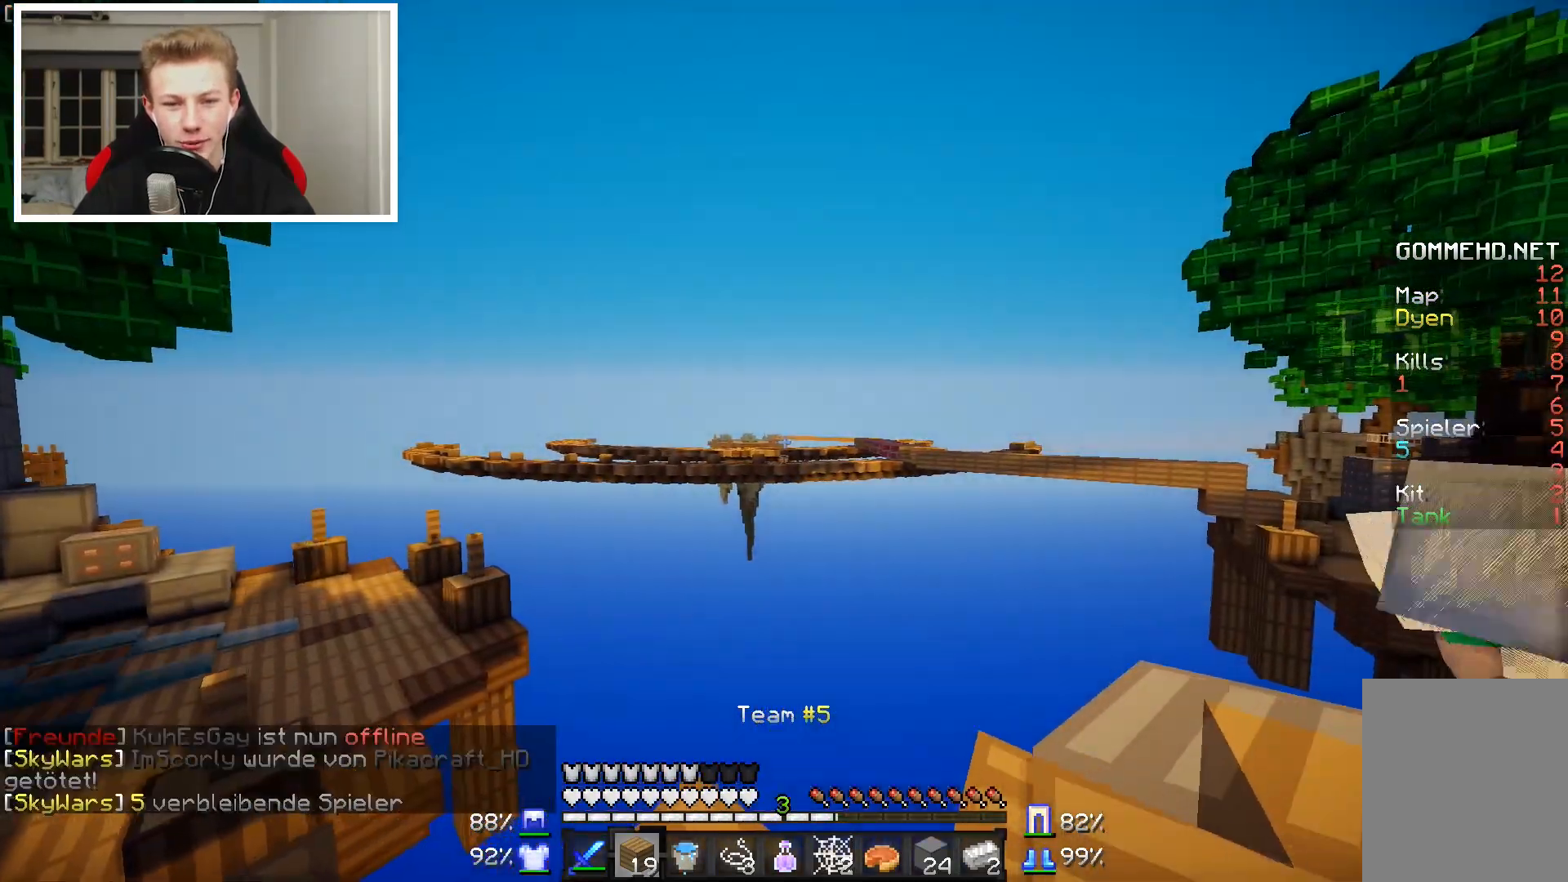
{"keys": ["d"], "mouse": [], "events": [[300, "d", "up"], [350, "d", "down"]]}
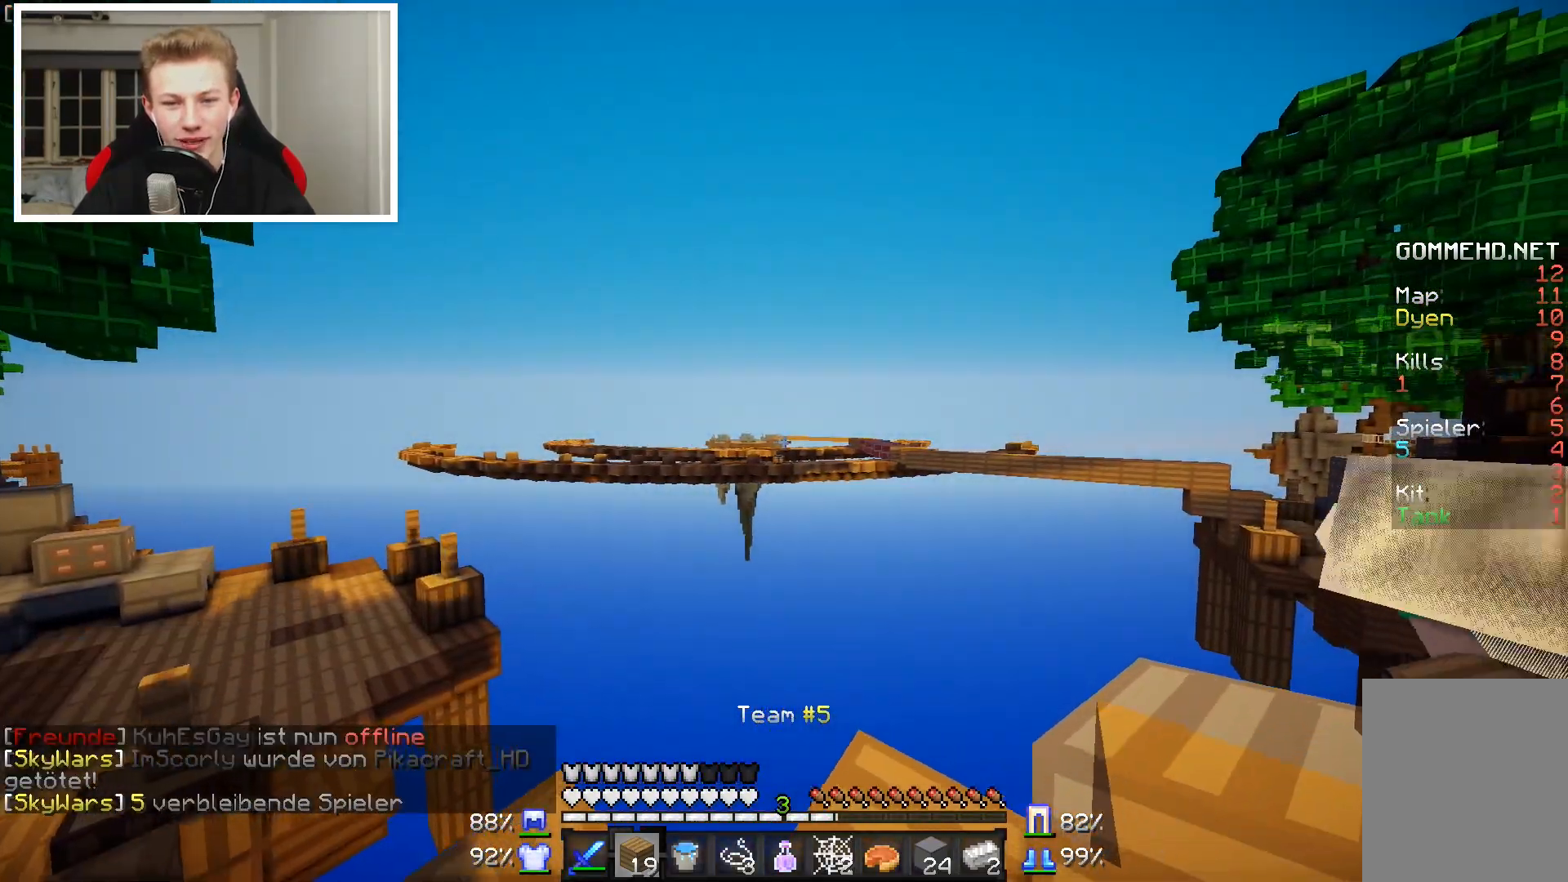
{"keys": ["d", "w"], "mouse": [], "events": [[150, "w", "down"]]}
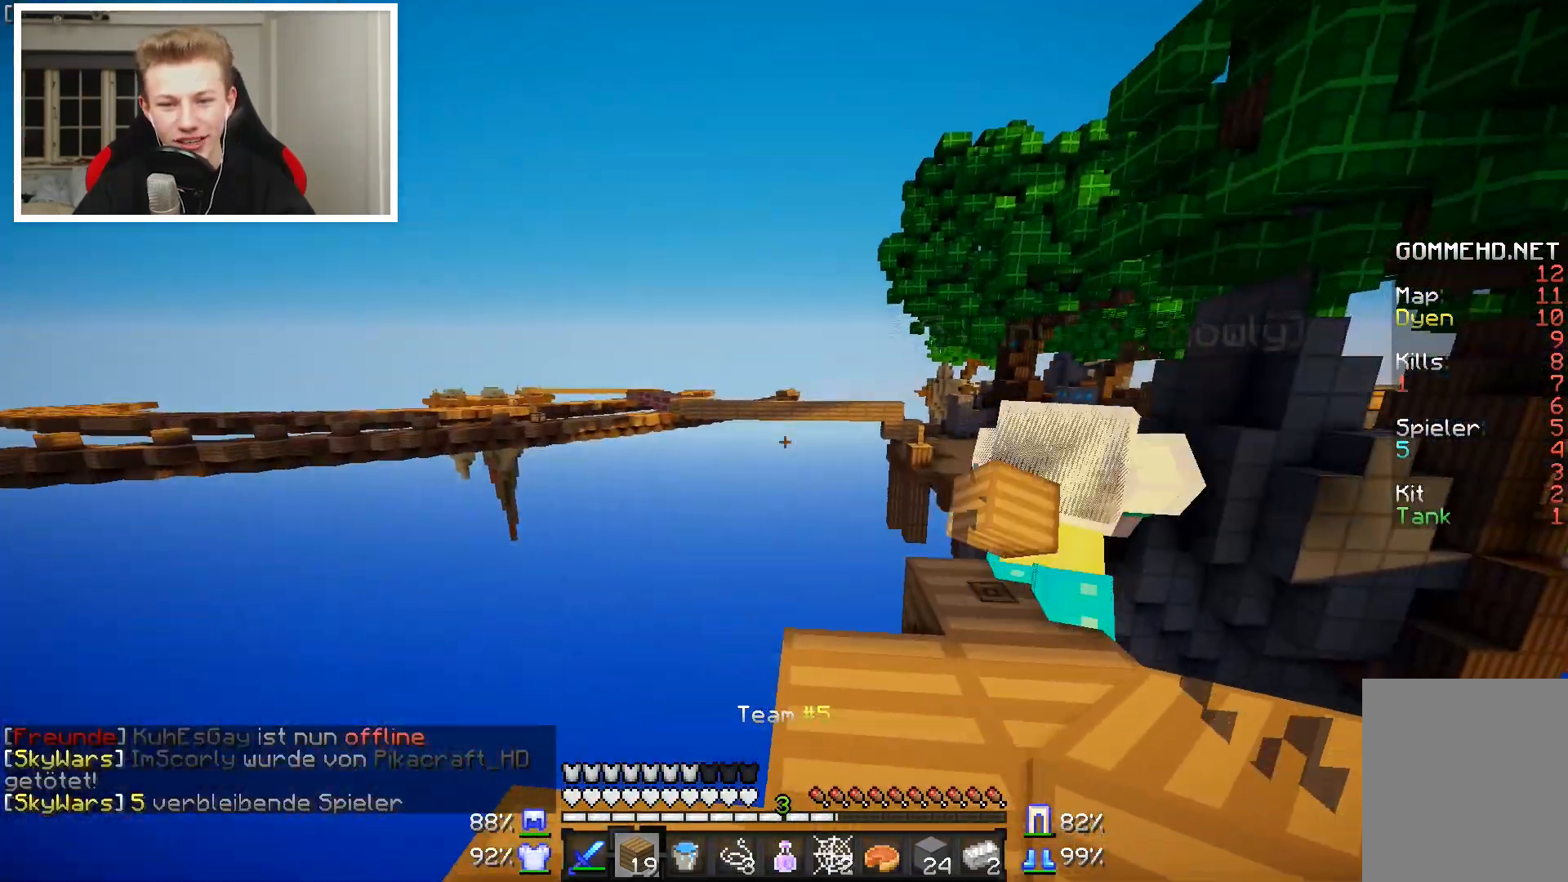
{"keys": ["d", "w"], "mouse": [], "events": []}